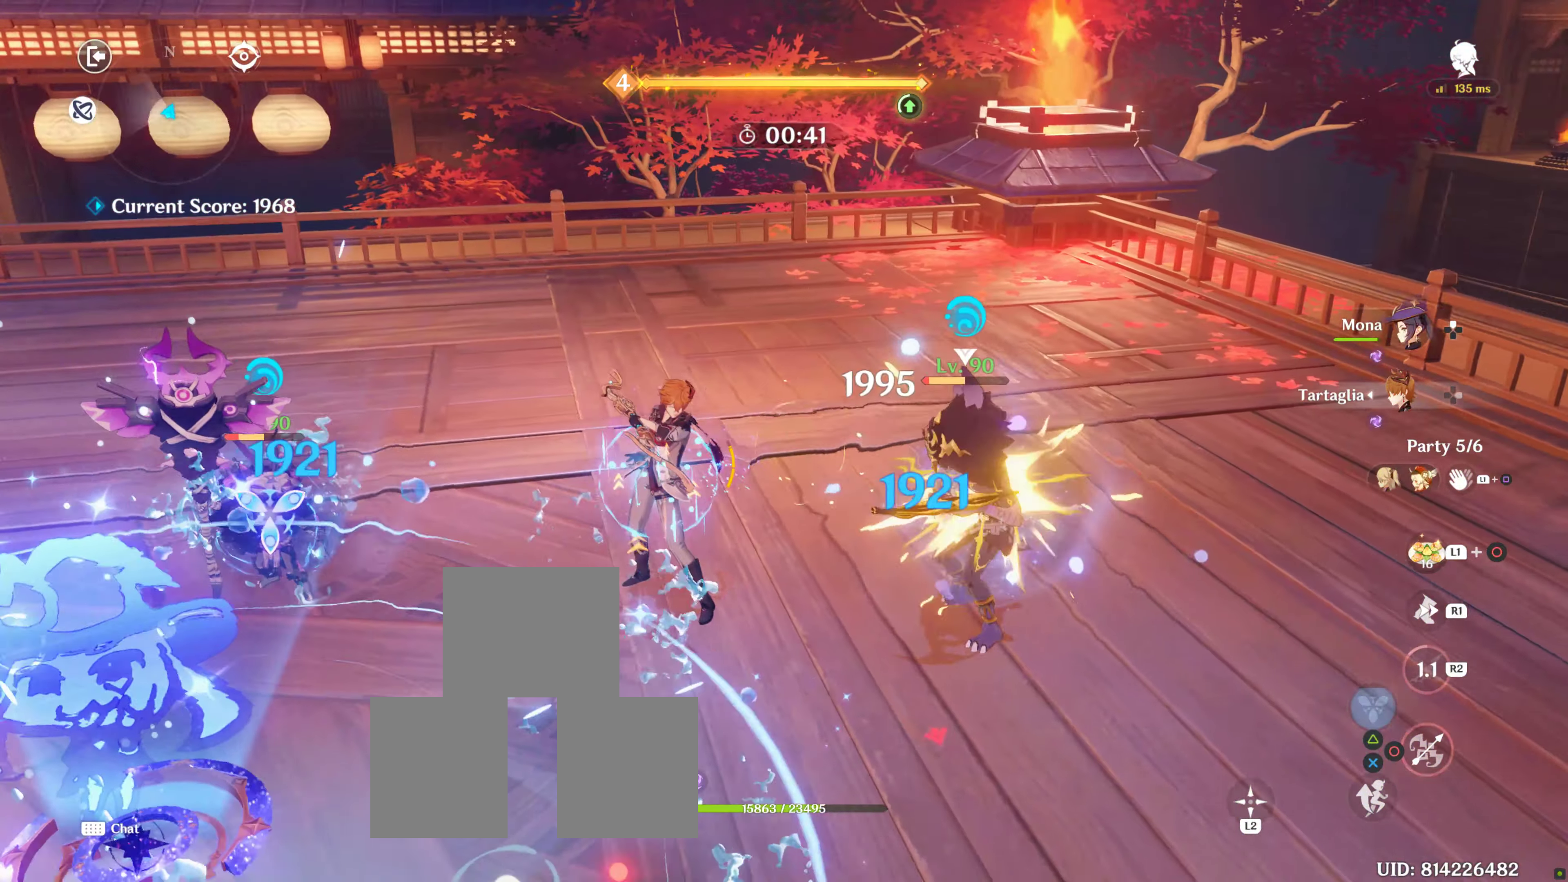
Gameplay with a controller (PlayStation layout); each line is a JSON object with the inputs held at the frame after it (dt_ms = milliseconds from this image to that frame). "events" lists button and stick changes between this image and that frame as [ms after this image, input, new state], when the widget could be followed in between. Not read: L3 R3.
{"dt_ms": 500, "buttons": [], "left_stick": "down", "right_stick": "center", "events": [[67, "CIRCLE", "down"], [117, "left_stick", "right"], [183, "CIRCLE", "up"], [217, "CIRCLE", "down"], [217, "left_stick", "down-right"], [317, "CIRCLE", "up"], [383, "CIRCLE", "down"], [383, "left_stick", "down"], [483, "CIRCLE", "up"]]}
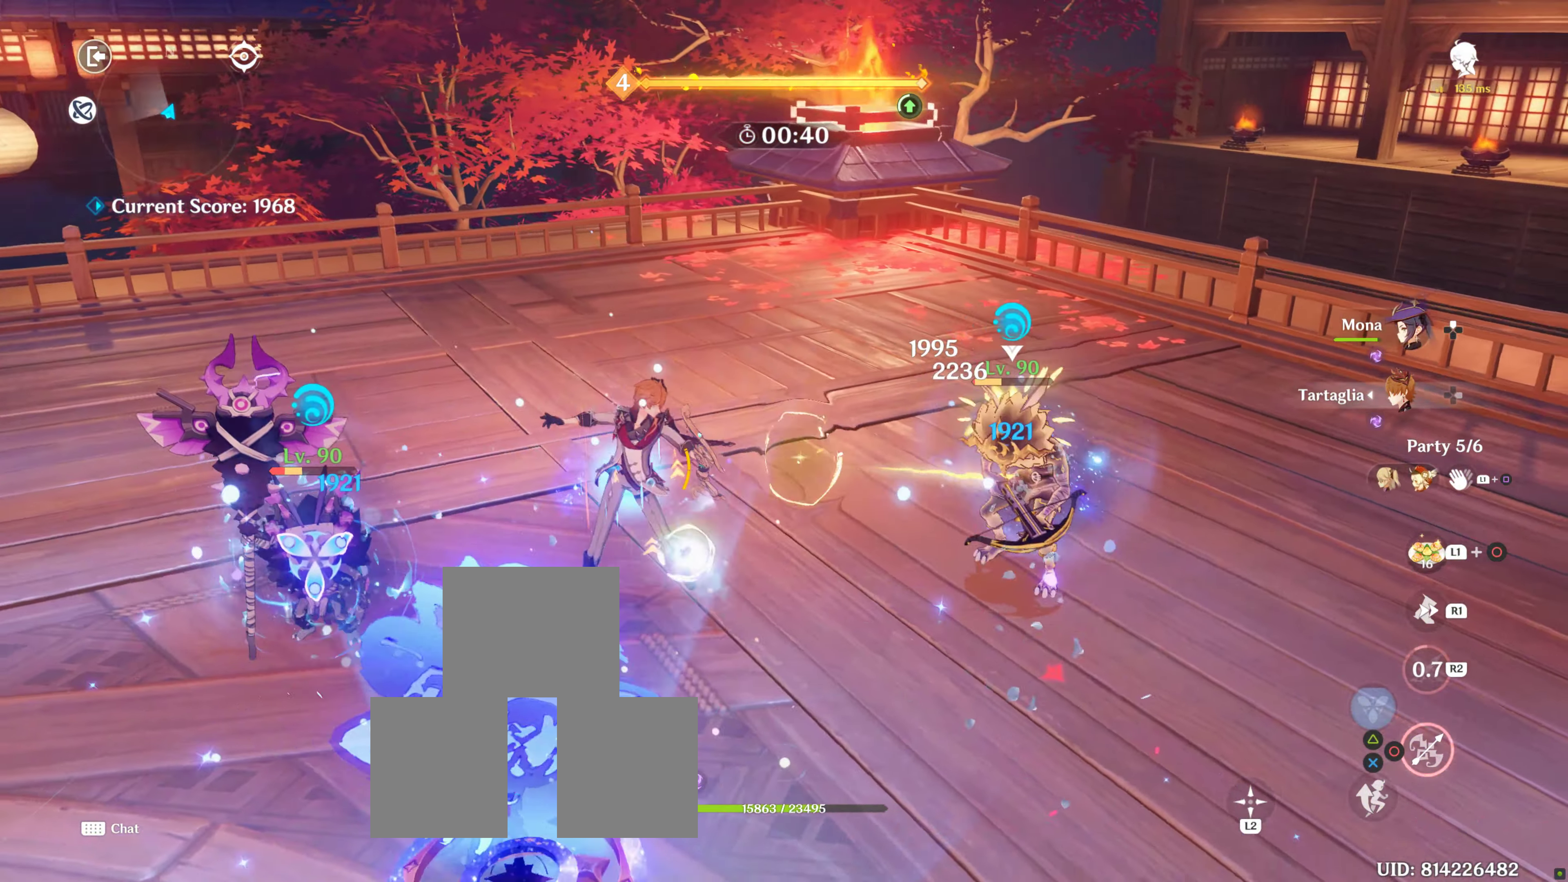
{"dt_ms": 500, "buttons": ["R1"], "left_stick": "left", "right_stick": "up-left", "events": [[17, "CIRCLE", "down"], [133, "CIRCLE", "up"], [267, "R1", "down"], [267, "left_stick", "up"], [317, "R1", "up"], [317, "right_stick", "down-left"], [417, "R1", "down"], [417, "left_stick", "left"], [450, "right_stick", "up-left"]]}
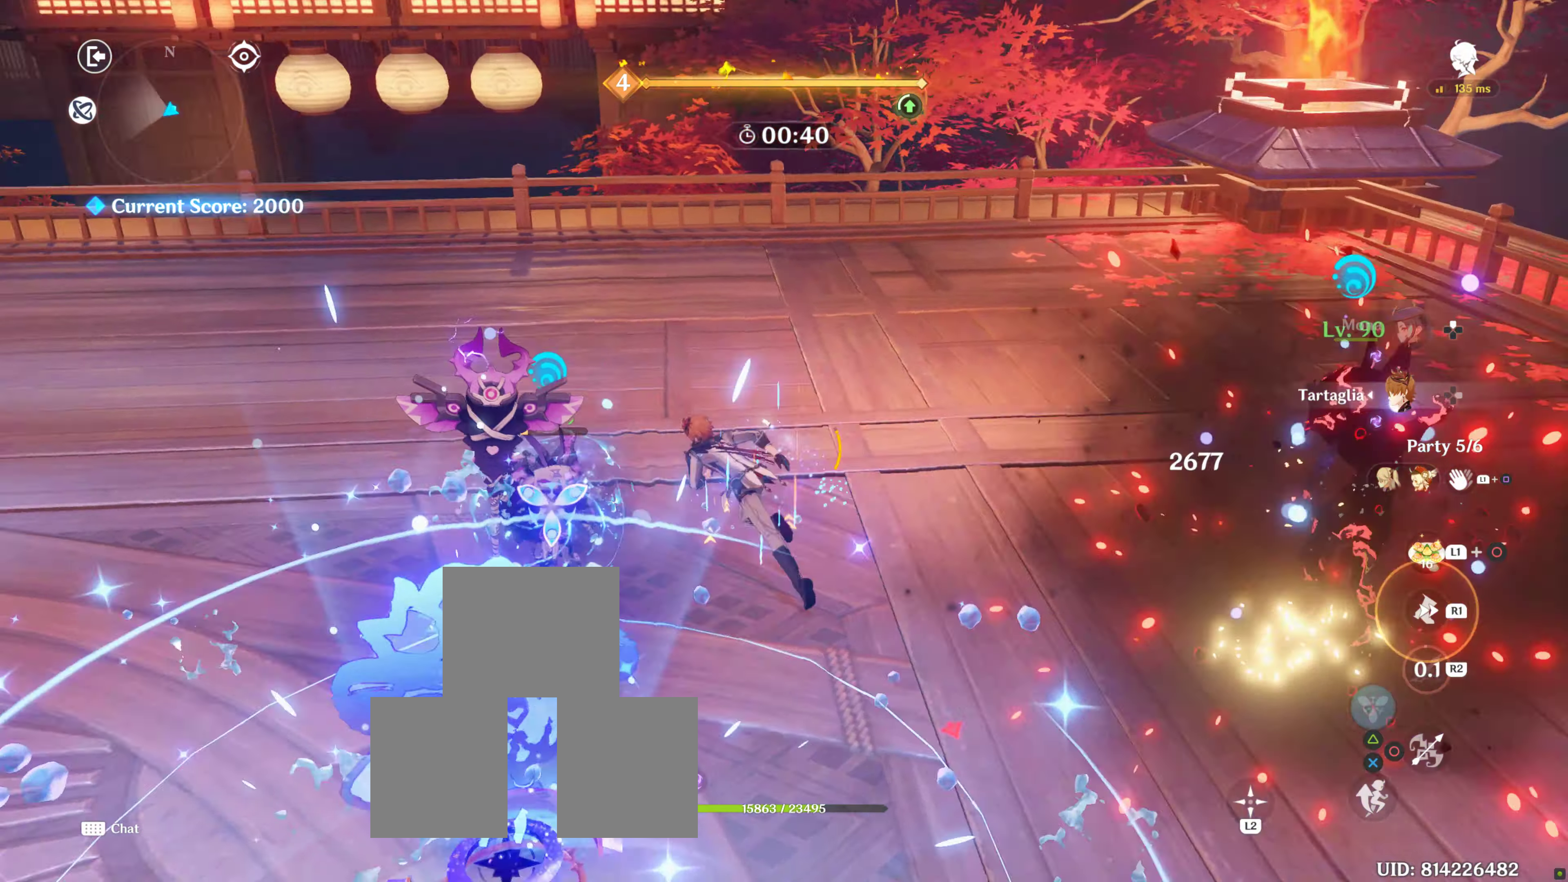
{"dt_ms": 500, "buttons": [], "left_stick": "down-left", "right_stick": "center", "events": [[33, "R1", "up"], [33, "right_stick", "center"], [67, "CIRCLE", "down"], [150, "CIRCLE", "up"], [150, "left_stick", "down-left"], [250, "CIRCLE", "down"], [333, "CIRCLE", "up"], [383, "CIRCLE", "down"], [467, "CIRCLE", "up"]]}
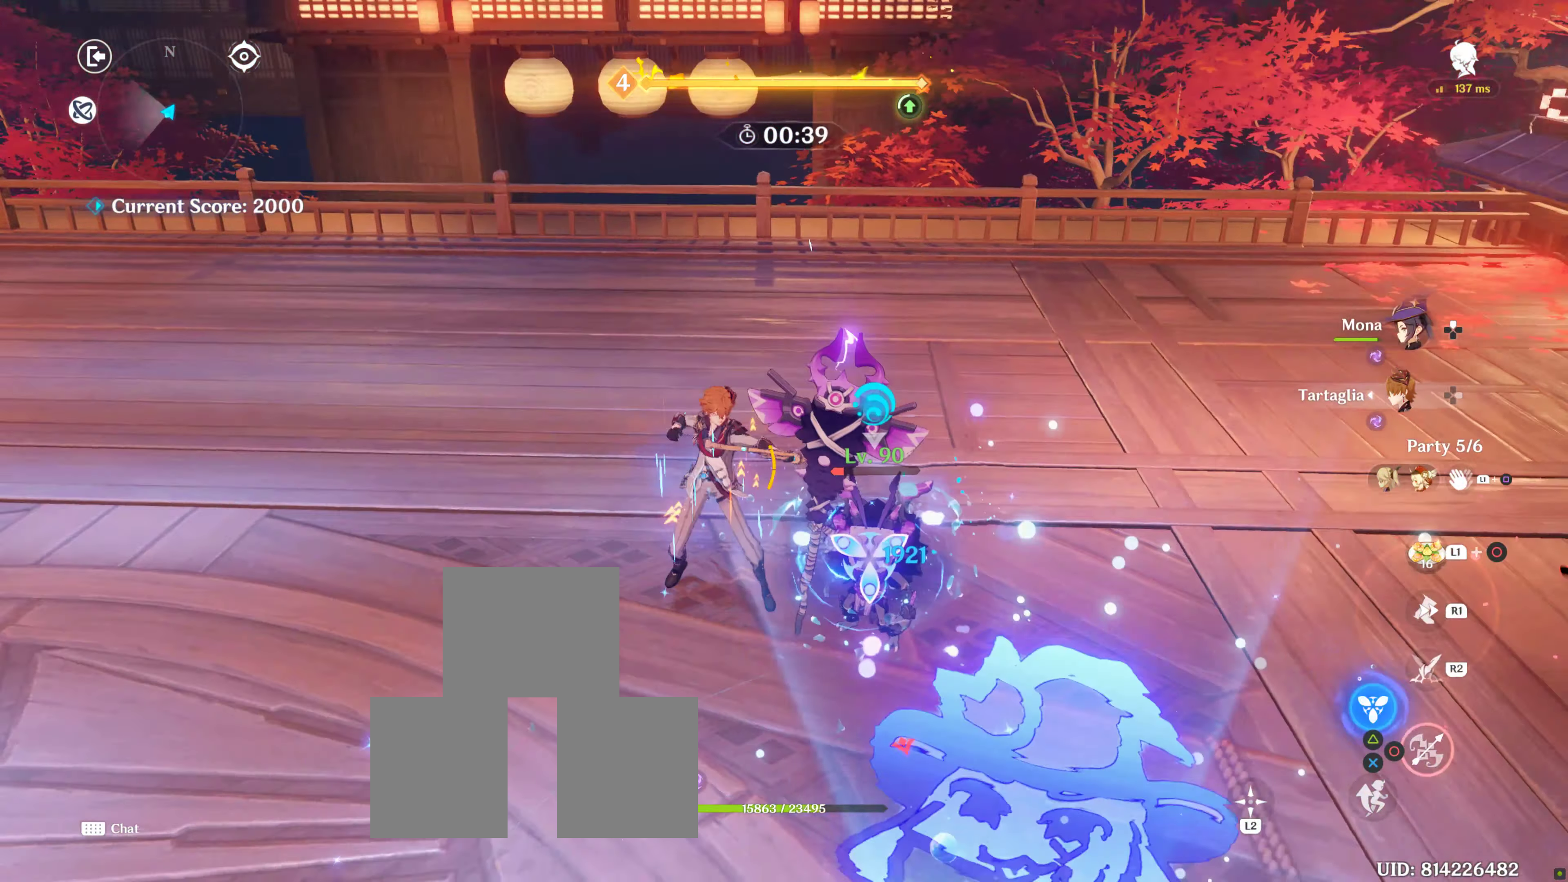
{"dt_ms": 500, "buttons": [], "left_stick": "down-right", "right_stick": "center", "events": [[67, "CIRCLE", "down"], [67, "left_stick", "down-right"], [133, "CIRCLE", "up"], [250, "CIRCLE", "down"], [300, "CIRCLE", "up"], [317, "TRIANGLE", "down"], [350, "left_stick", "right"], [483, "TRIANGLE", "up"], [483, "left_stick", "down-right"]]}
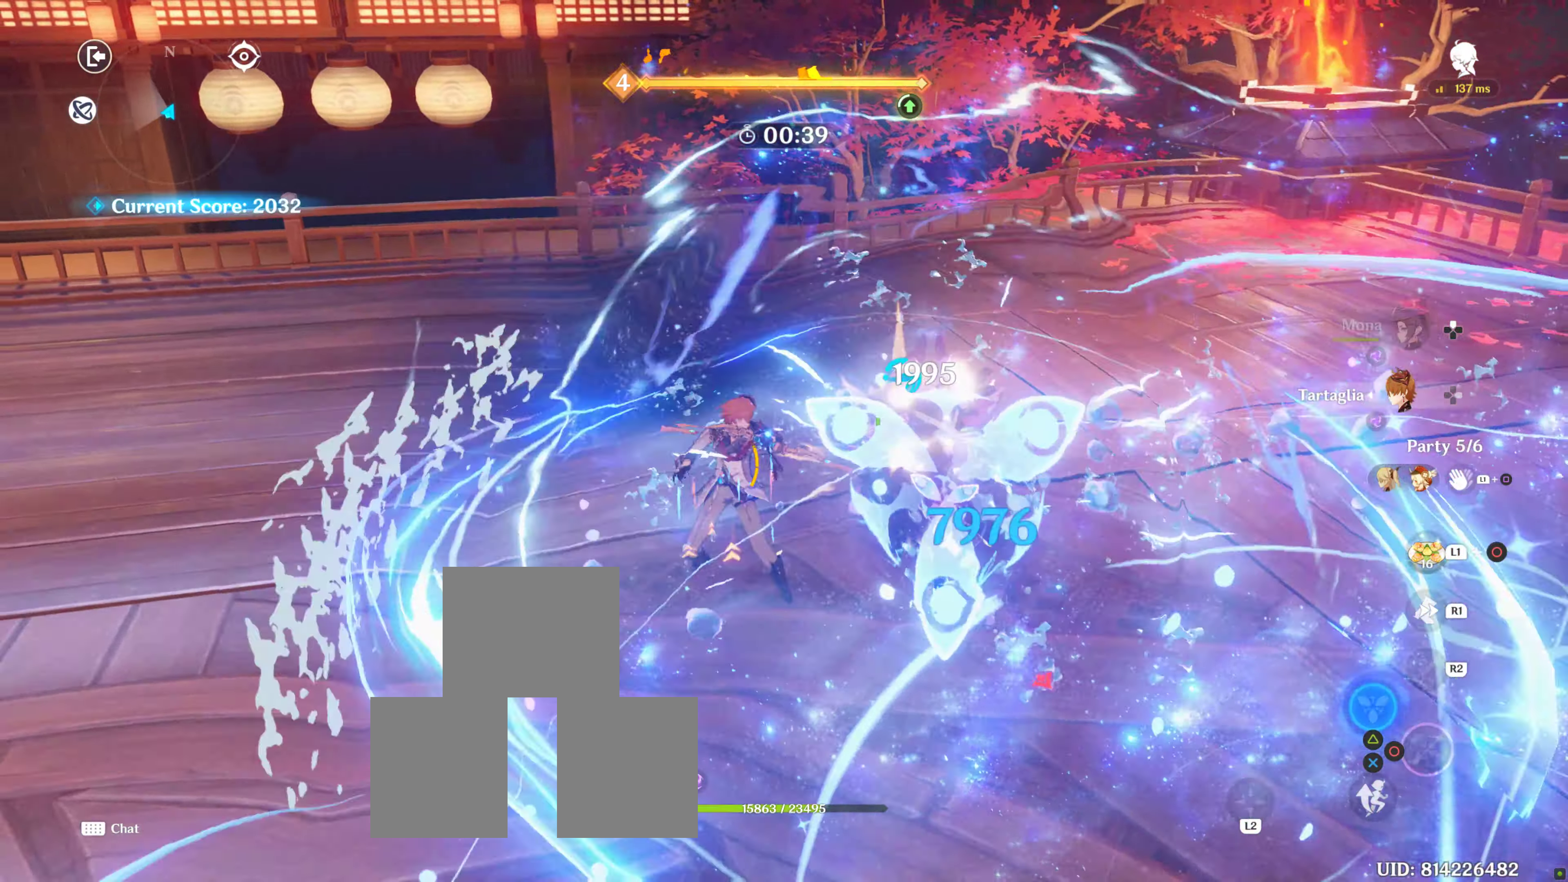
{"dt_ms": 500, "buttons": [], "left_stick": "right", "right_stick": "center", "events": [[67, "TRIANGLE", "down"], [167, "TRIANGLE", "up"], [200, "TRIANGLE", "down"], [200, "left_stick", "right"], [367, "TRIANGLE", "up"]]}
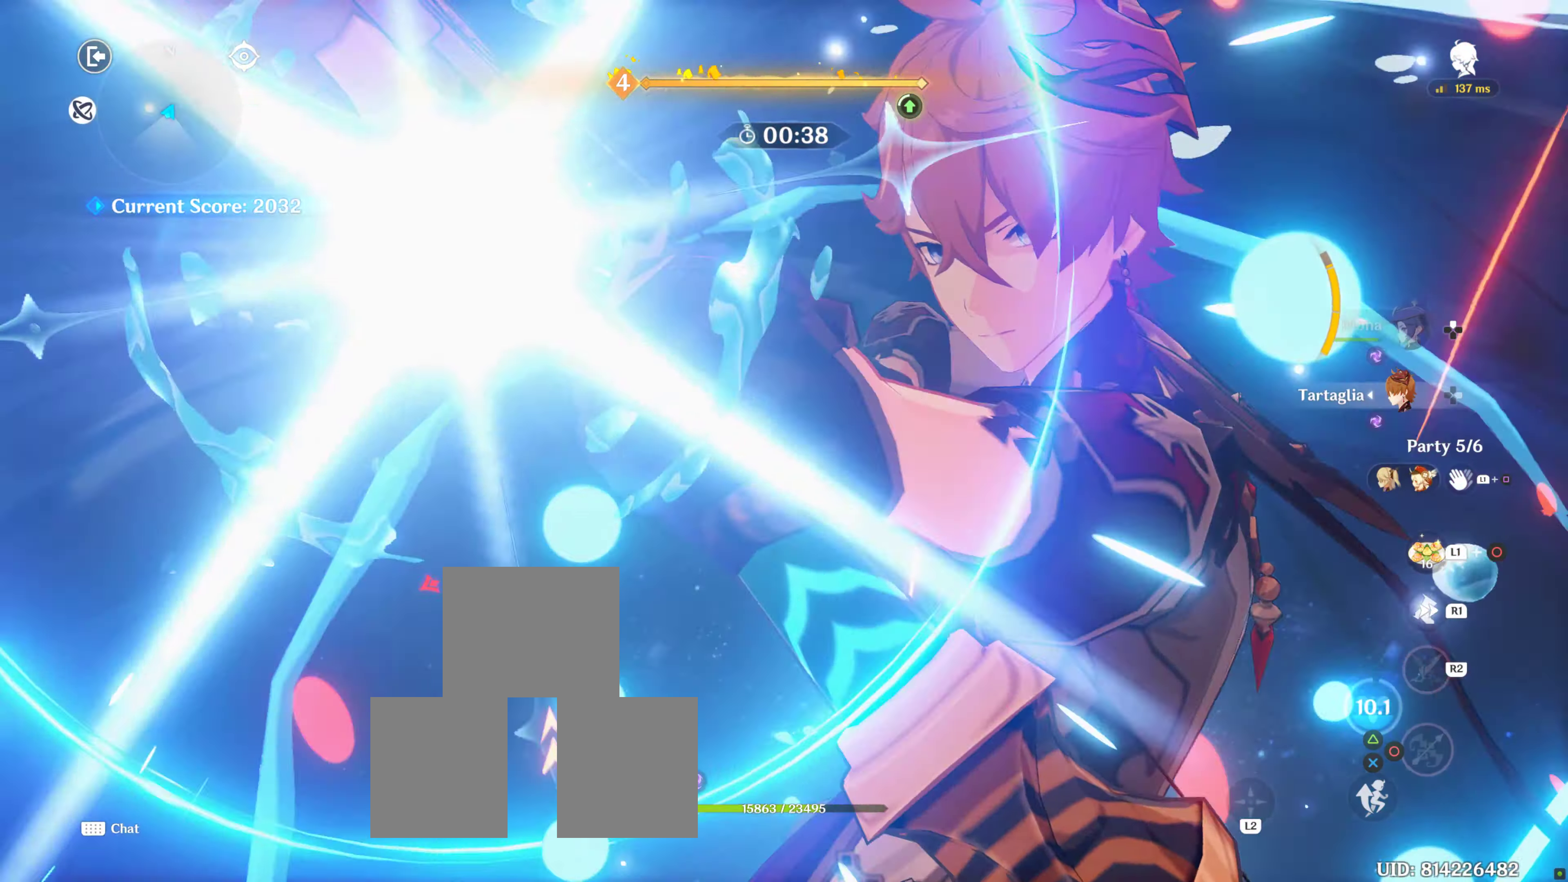
{"dt_ms": 500, "buttons": [], "left_stick": "center", "right_stick": "down-right", "events": [[250, "left_stick", "up-right"], [300, "left_stick", "right"], [350, "right_stick", "down-right"], [500, "left_stick", "center"]]}
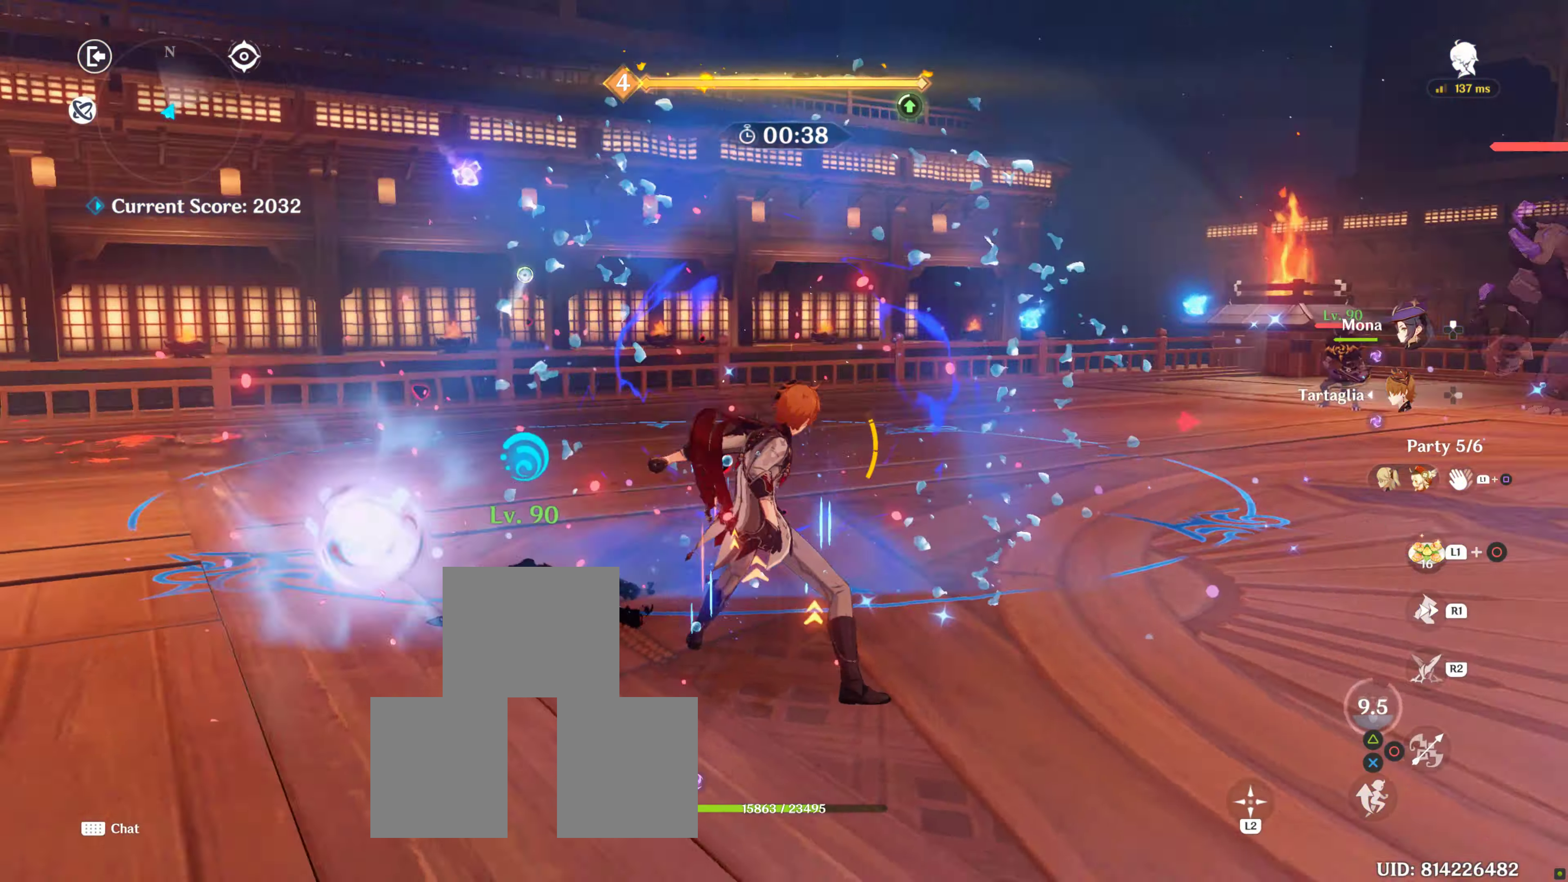
{"dt_ms": 500, "buttons": ["R1"], "left_stick": "up", "right_stick": "center", "events": [[217, "left_stick", "right"], [317, "left_stick", "up"], [434, "right_stick", "center"], [500, "R1", "down"]]}
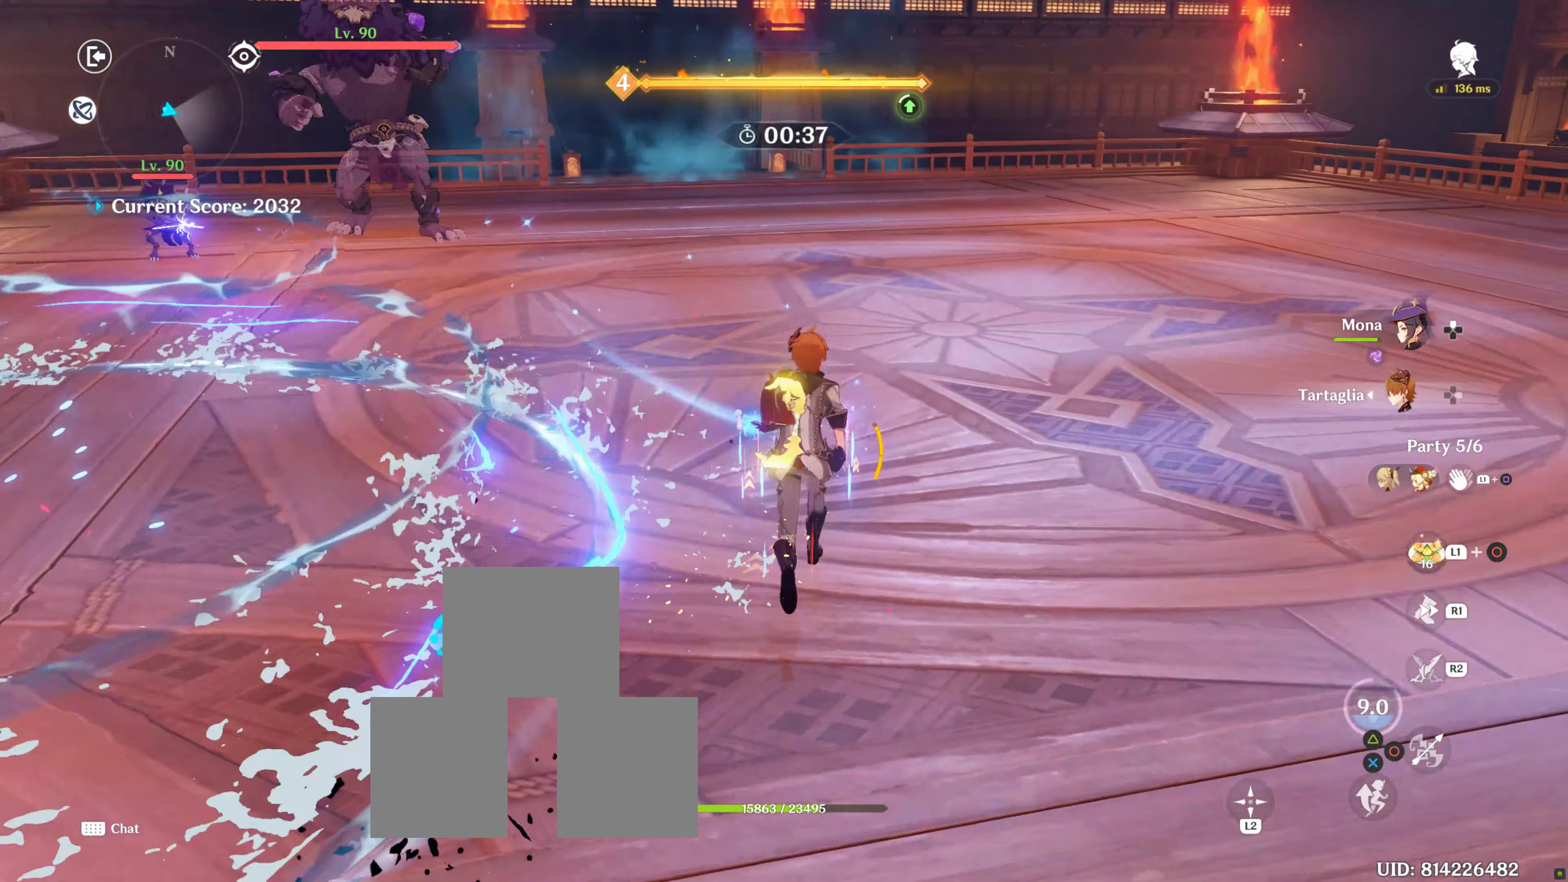
{"dt_ms": 500, "buttons": [], "left_stick": "up-left", "right_stick": "center", "events": [[134, "R1", "up"], [250, "R1", "down"], [384, "left_stick", "up-left"], [434, "R1", "up"]]}
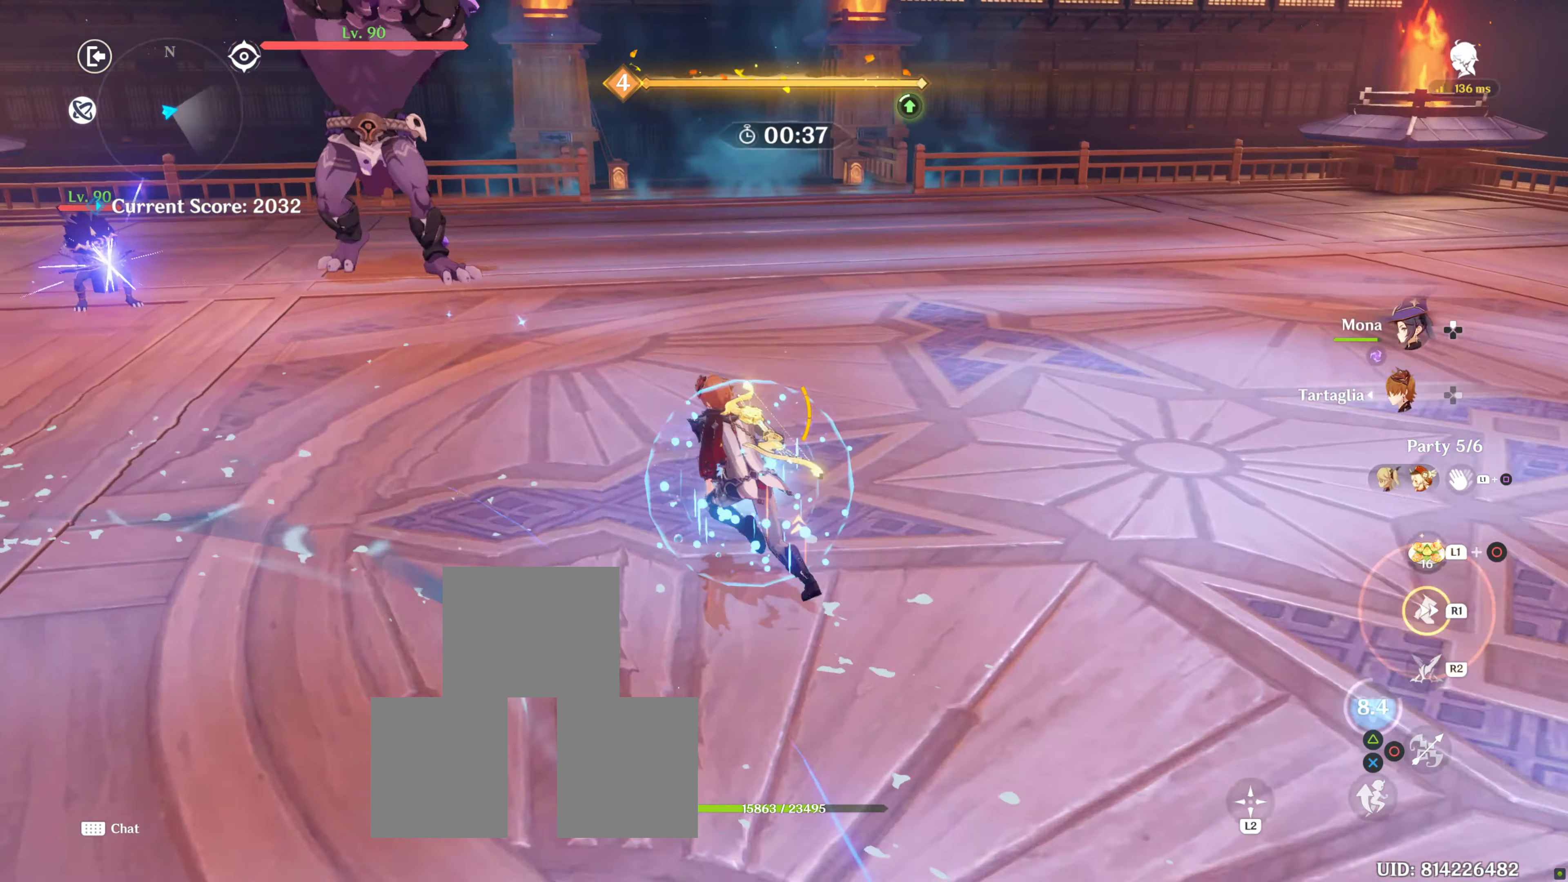
{"dt_ms": 500, "buttons": [], "left_stick": "up-left", "right_stick": "center", "events": [[184, "R1", "down"], [484, "R1", "up"]]}
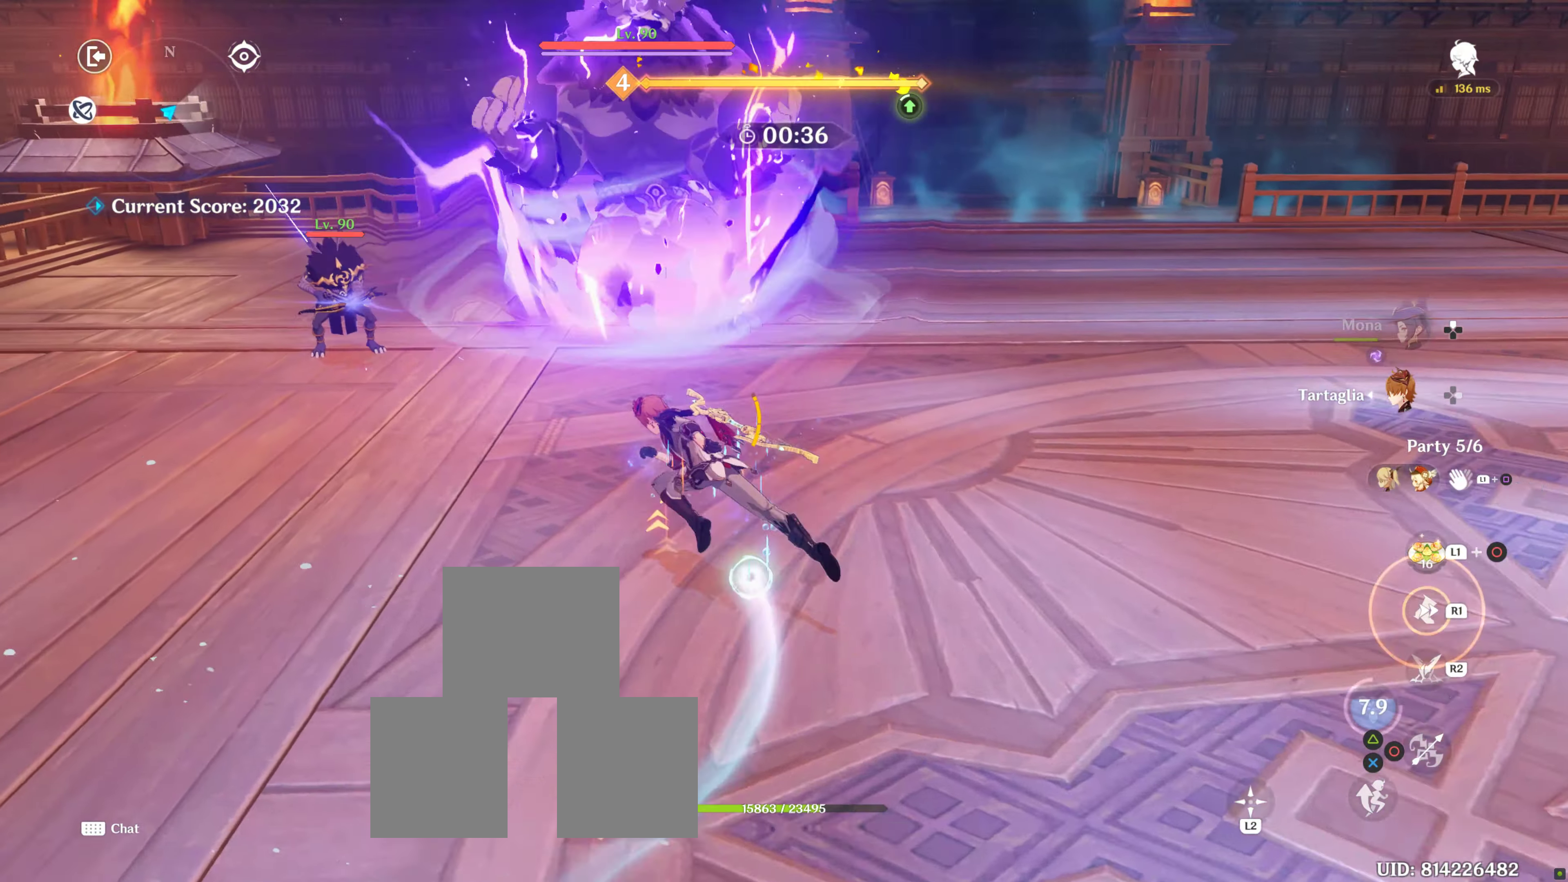
{"dt_ms": 500, "buttons": [], "left_stick": "up-left", "right_stick": "center", "events": [[100, "R1", "down"], [200, "right_stick", "right"], [300, "R1", "up"], [467, "right_stick", "center"]]}
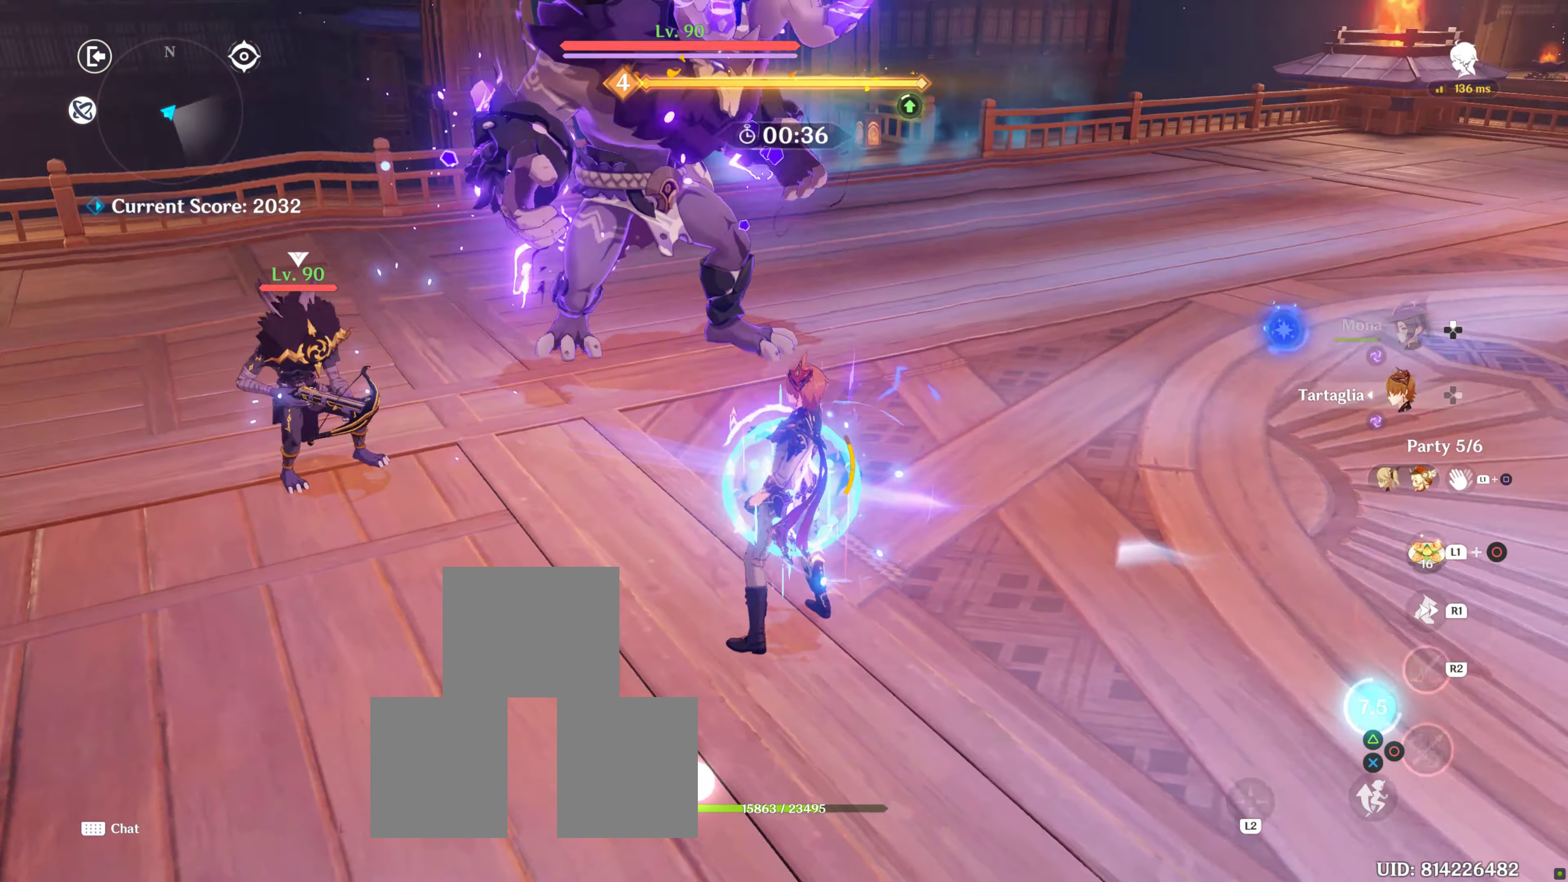
{"dt_ms": 500, "buttons": ["R1"], "left_stick": "up-left", "right_stick": "center", "events": [[50, "R2", "down"], [100, "R2", "up"], [434, "R1", "down"]]}
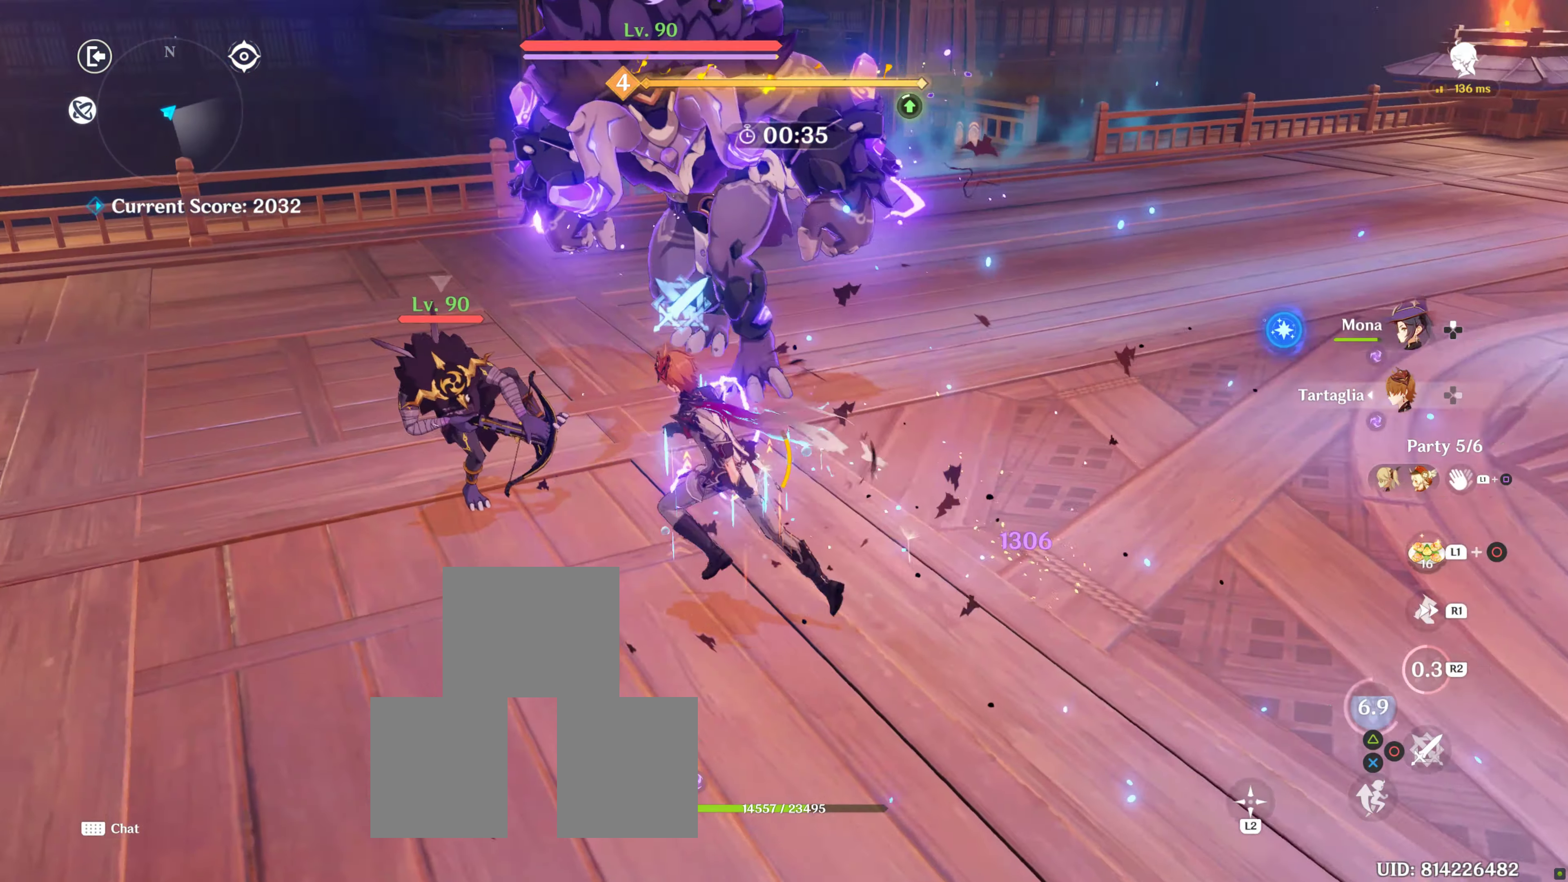
{"dt_ms": 500, "buttons": ["R2"], "left_stick": "up", "right_stick": "center", "events": [[134, "R1", "up"], [267, "R2", "down"], [267, "left_stick", "up"], [334, "R2", "up"], [450, "R2", "down"]]}
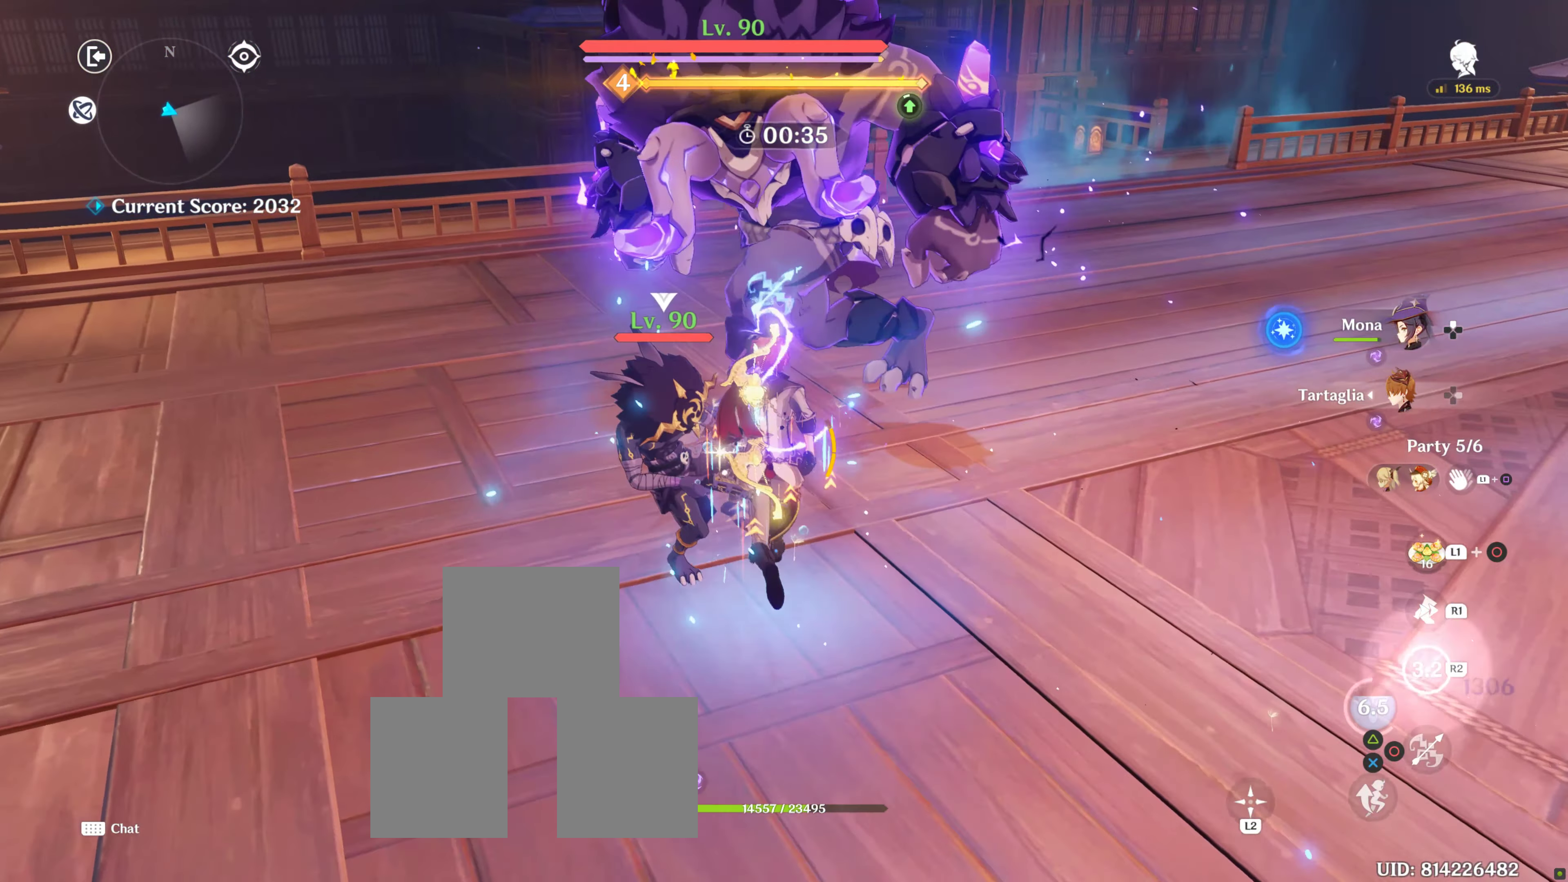
{"dt_ms": 500, "buttons": ["CIRCLE"], "left_stick": "left", "right_stick": "center", "events": [[17, "R2", "up"], [117, "CIRCLE", "down"], [117, "left_stick", "up-left"], [167, "CIRCLE", "up"], [234, "left_stick", "left"], [284, "CIRCLE", "down"], [367, "CIRCLE", "up"], [434, "CIRCLE", "down"]]}
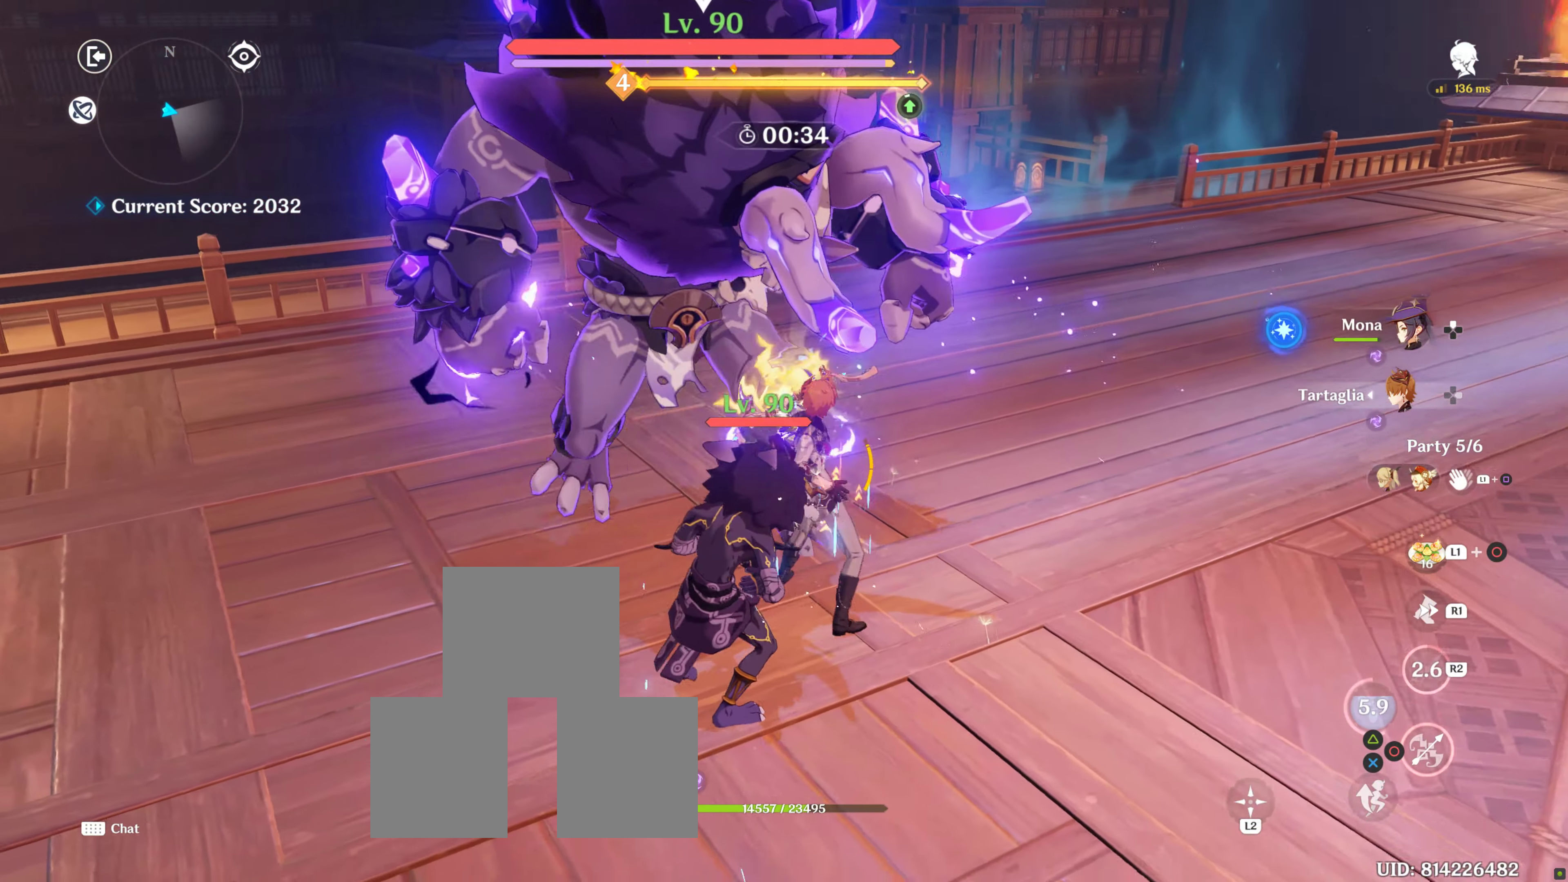
{"dt_ms": 500, "buttons": ["CIRCLE"], "left_stick": "down-left", "right_stick": "center", "events": [[17, "CIRCLE", "up"], [84, "CIRCLE", "down"], [134, "CIRCLE", "up"], [134, "left_stick", "down-left"], [250, "CIRCLE", "down"], [317, "CIRCLE", "up"], [367, "CIRCLE", "down"], [417, "CIRCLE", "up"], [500, "CIRCLE", "down"]]}
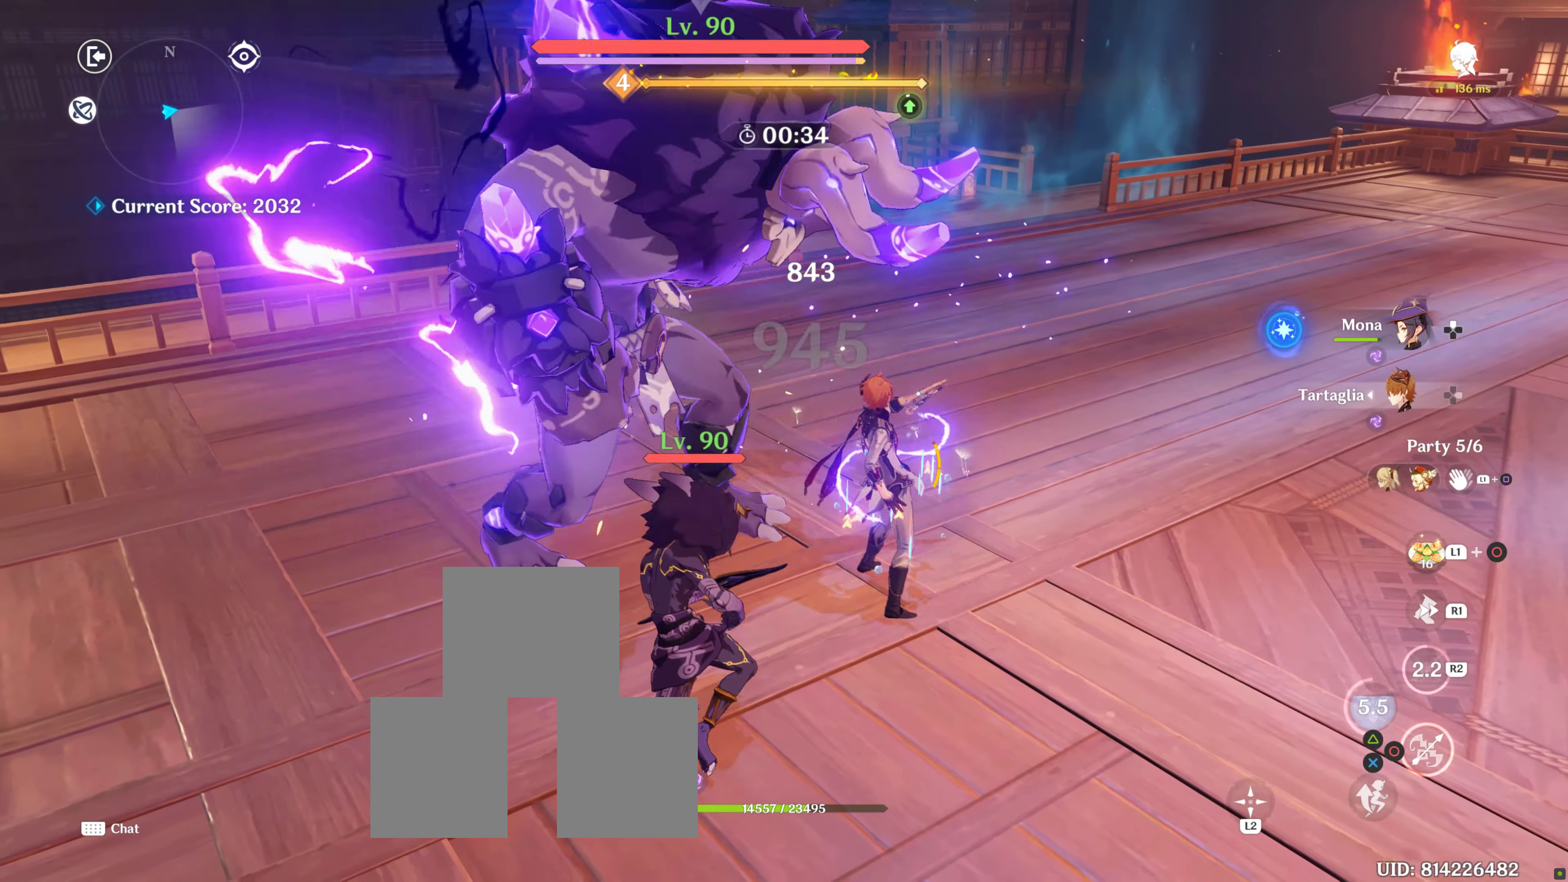
{"dt_ms": 500, "buttons": [], "left_stick": "left", "right_stick": "center", "events": [[84, "CIRCLE", "up"], [134, "CIRCLE", "down"], [217, "CIRCLE", "up"], [367, "R2", "down"], [484, "R2", "up"], [500, "left_stick", "left"]]}
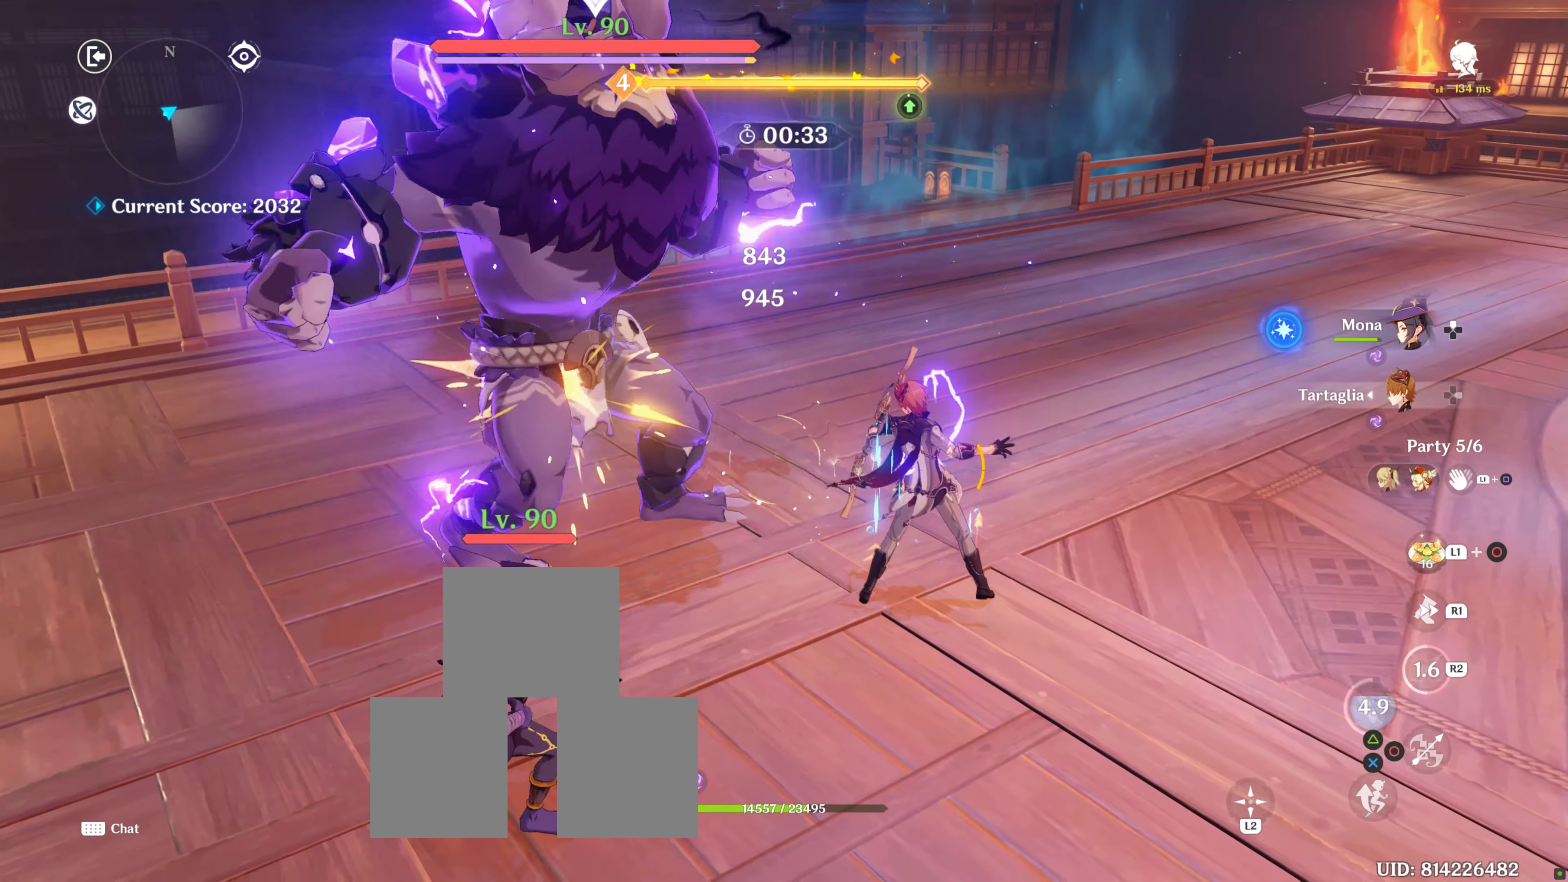
{"dt_ms": 1000, "buttons": ["R1"], "left_stick": "down-right", "right_stick": "center"}
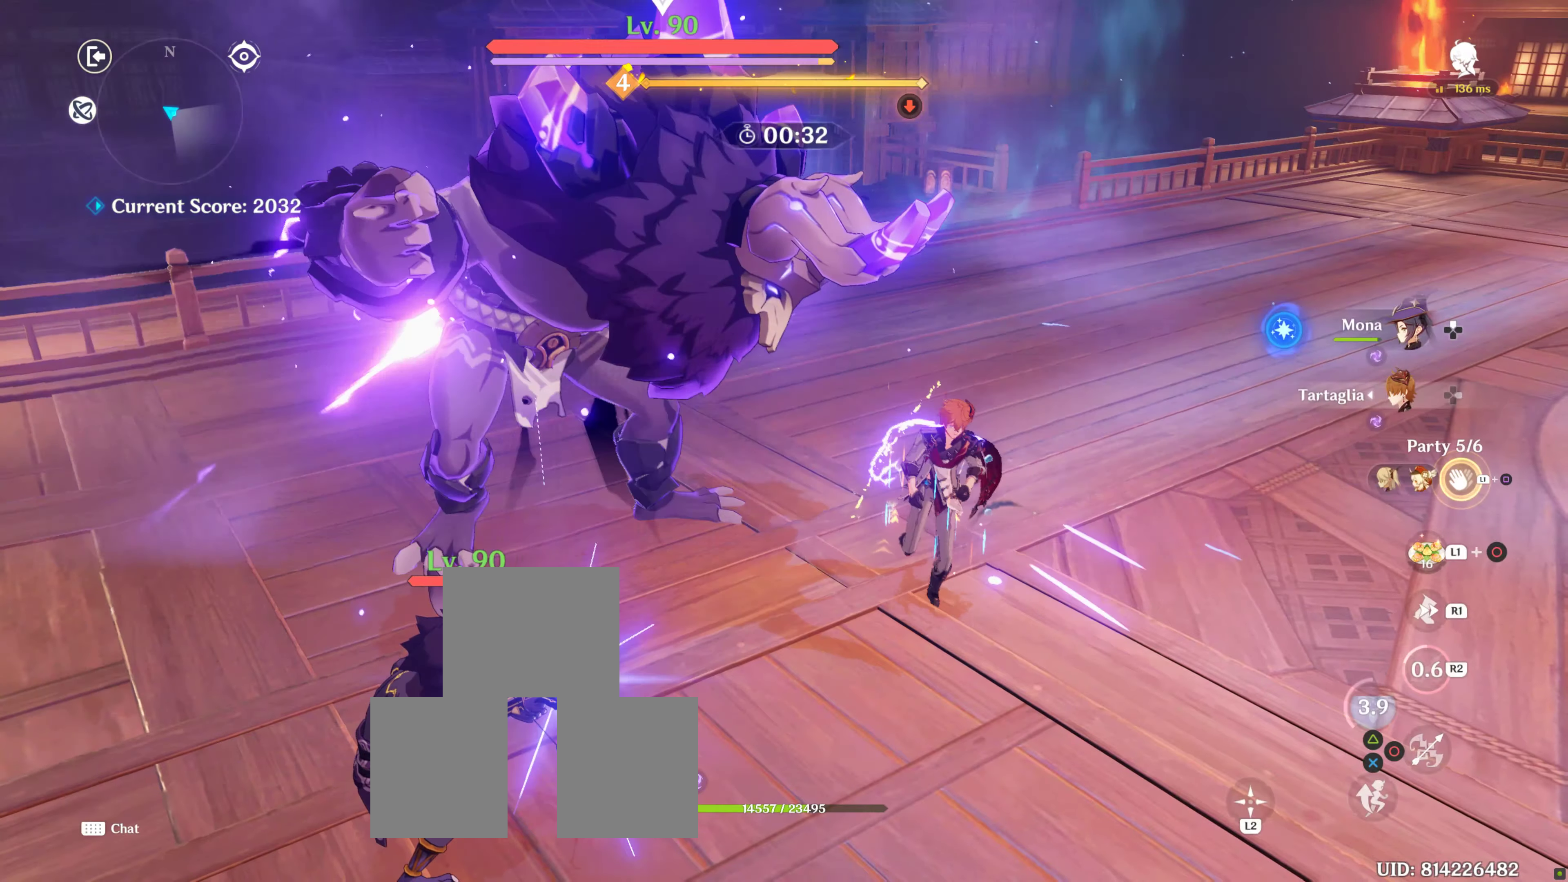
{"dt_ms": 500, "buttons": ["SQUARE", "L1"], "left_stick": "center", "right_stick": "center", "events": [[200, "R1", "up"], [250, "right_stick", "down-left"], [383, "right_stick", "center"], [466, "L1", "down"], [466, "left_stick", "center"], [500, "SQUARE", "down"]]}
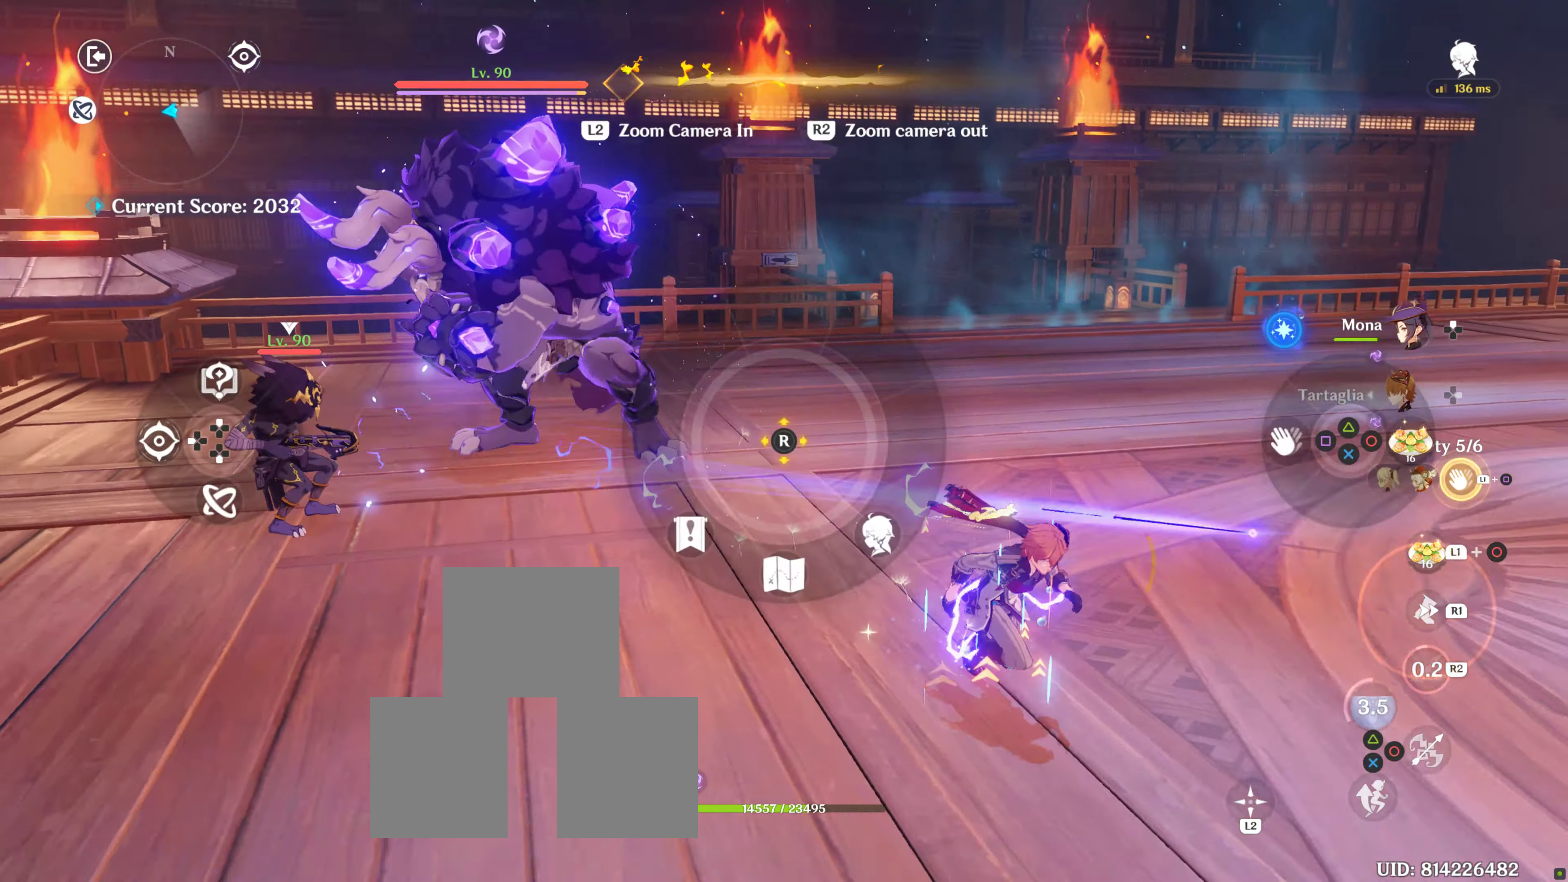
{"dt_ms": 500, "buttons": [], "left_stick": "right", "right_stick": "center", "events": [[216, "SQUARE", "up"], [283, "L1", "up"], [333, "left_stick", "right"]]}
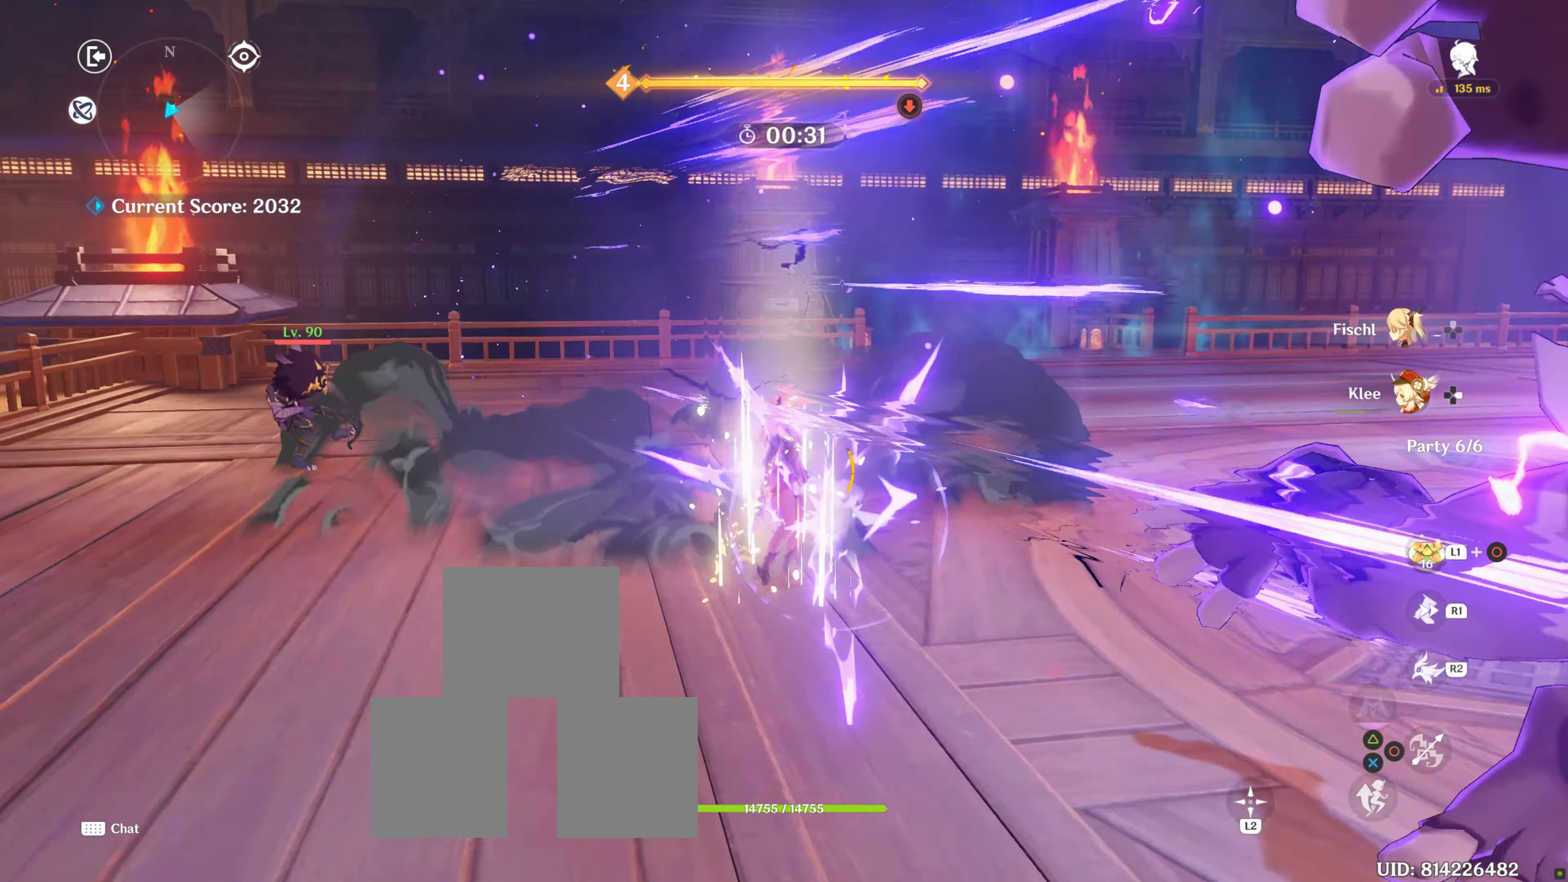
{"dt_ms": 500, "buttons": [], "left_stick": "left", "right_stick": "down-right", "events": [[16, "right_stick", "left"], [50, "R1", "down"], [116, "left_stick", "down-right"], [250, "R1", "up"], [266, "right_stick", "down-right"], [300, "left_stick", "left"]]}
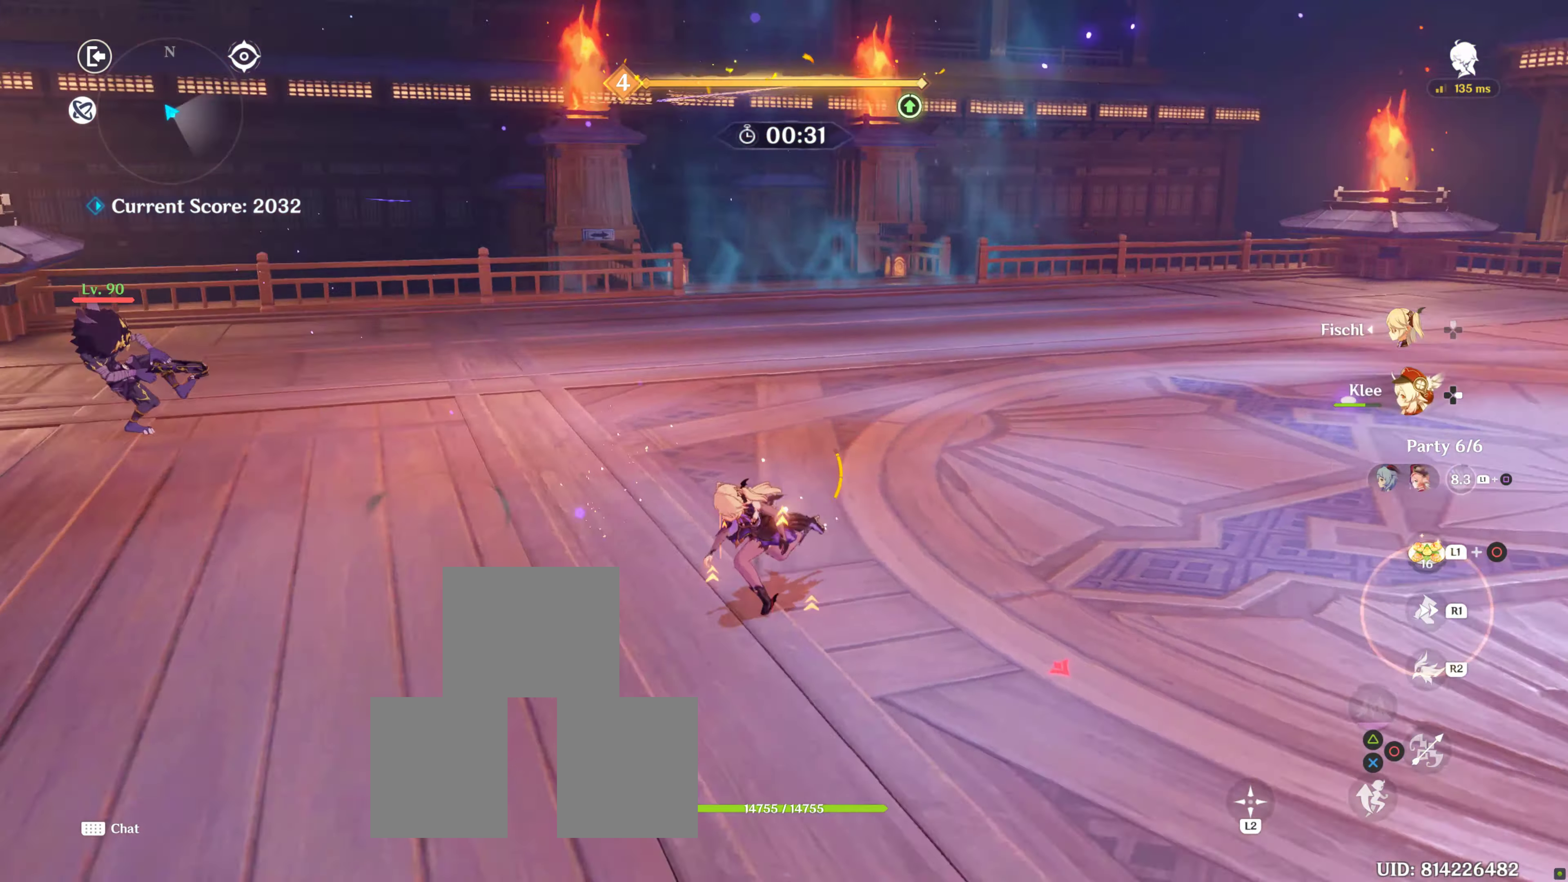
{"dt_ms": 500, "buttons": [], "left_stick": "right", "right_stick": "center", "events": [[116, "left_stick", "down"], [216, "left_stick", "right"], [216, "right_stick", "center"], [266, "R1", "down"], [483, "R1", "up"]]}
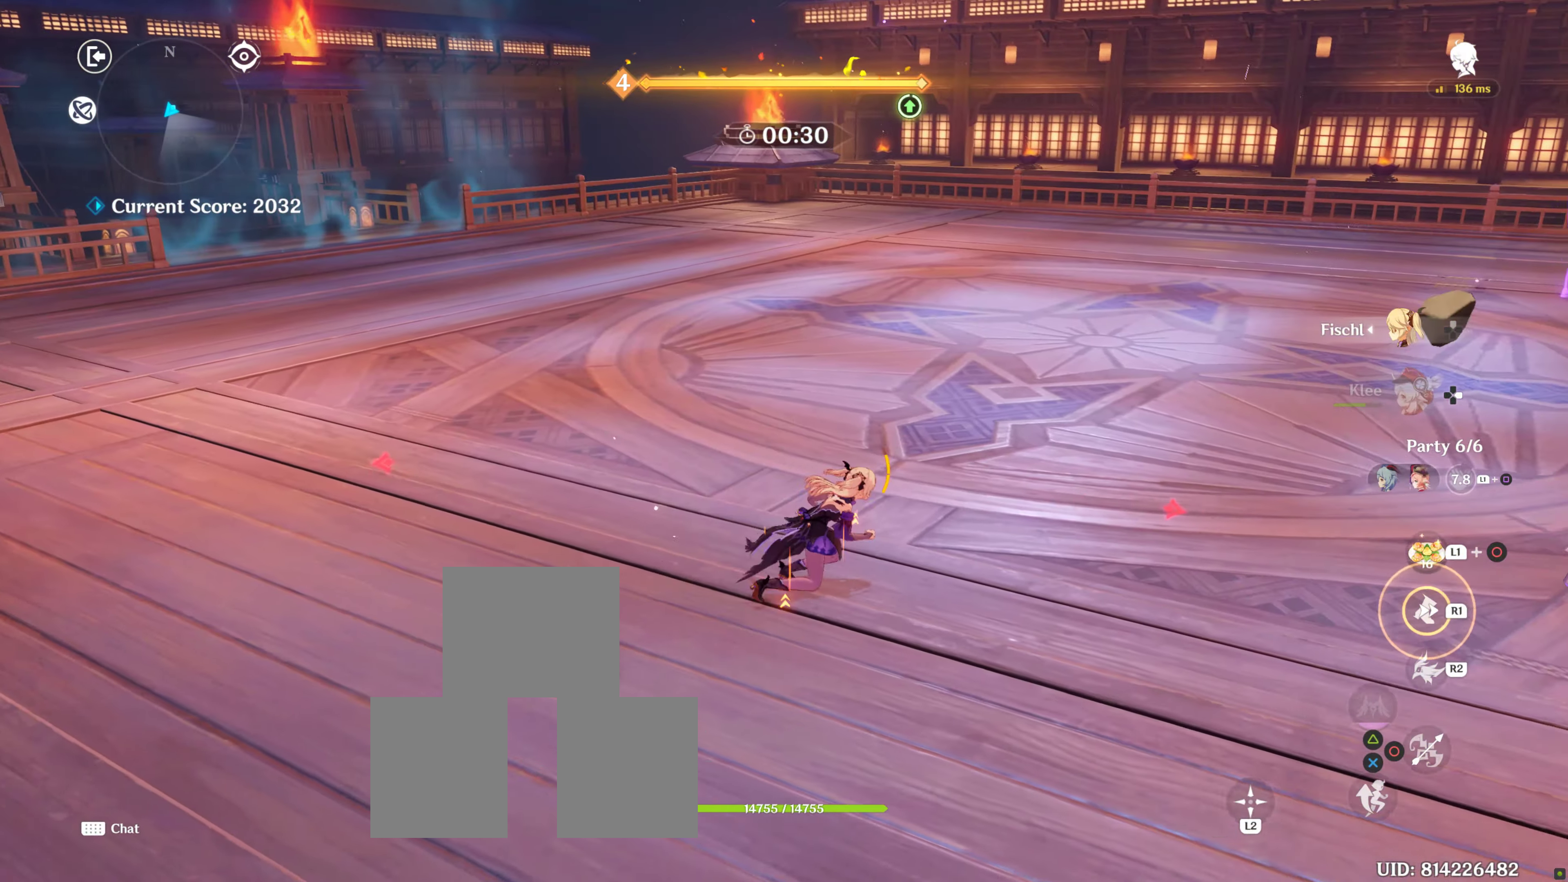
{"dt_ms": 500, "buttons": [], "left_stick": "center", "right_stick": "down-right", "events": [[83, "left_stick", "up"], [150, "left_stick", "center"], [150, "right_stick", "down-right"], [266, "DPAD_UP", "down"], [400, "DPAD_UP", "up"]]}
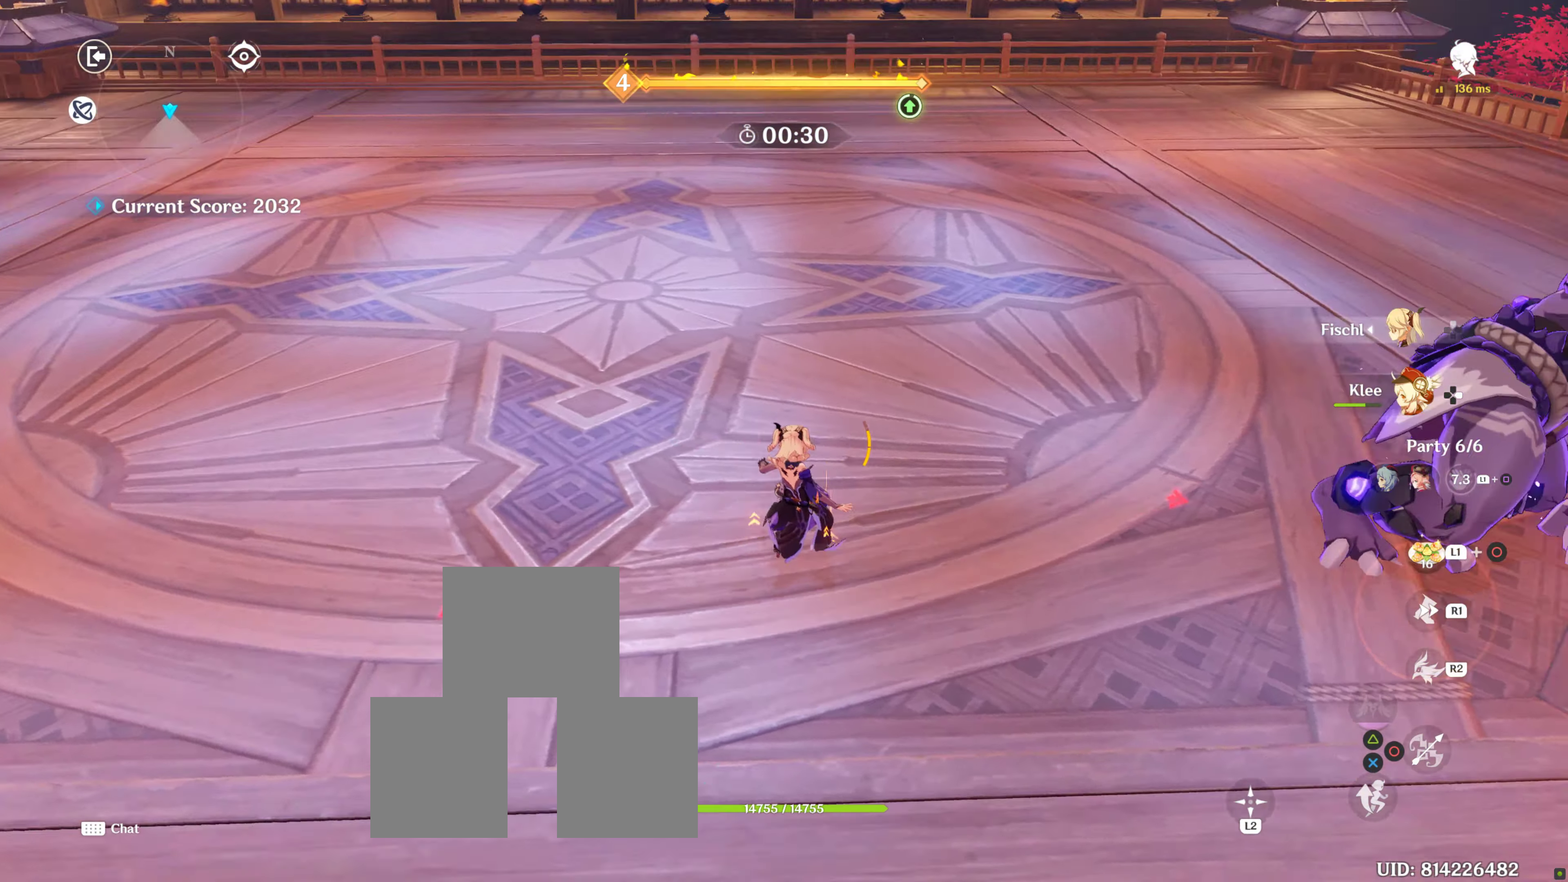
{"dt_ms": 500, "buttons": [], "left_stick": "center", "right_stick": "center", "events": [[83, "left_stick", "right"], [116, "right_stick", "center"], [366, "R2", "down"], [466, "R2", "up"], [466, "left_stick", "center"]]}
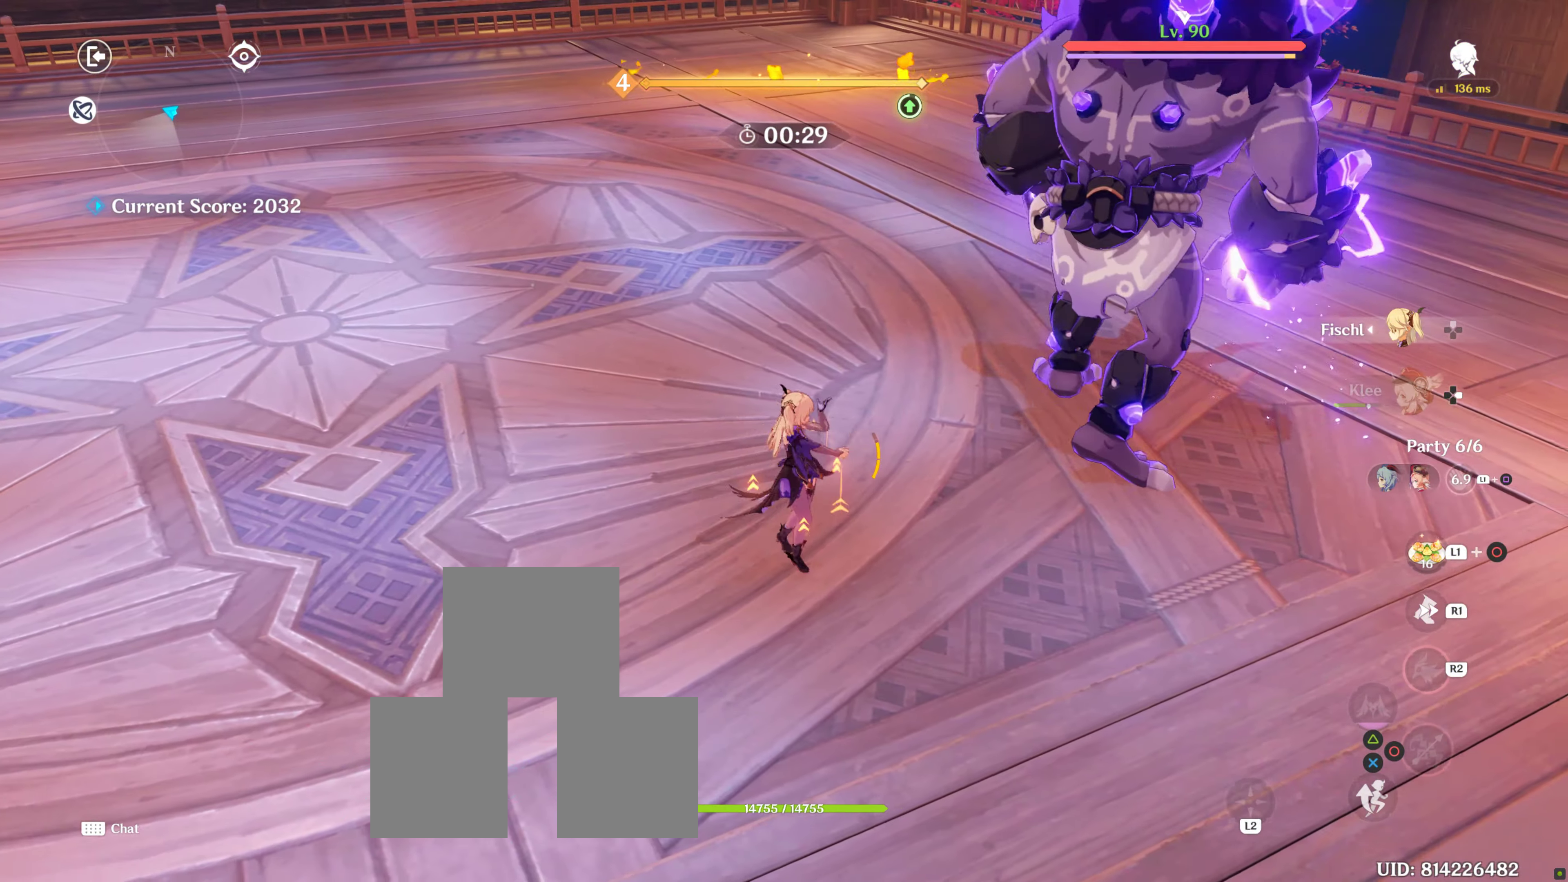
{"dt_ms": 500, "buttons": [], "left_stick": "center", "right_stick": "center", "events": [[300, "R2", "down"], [400, "R2", "up"]]}
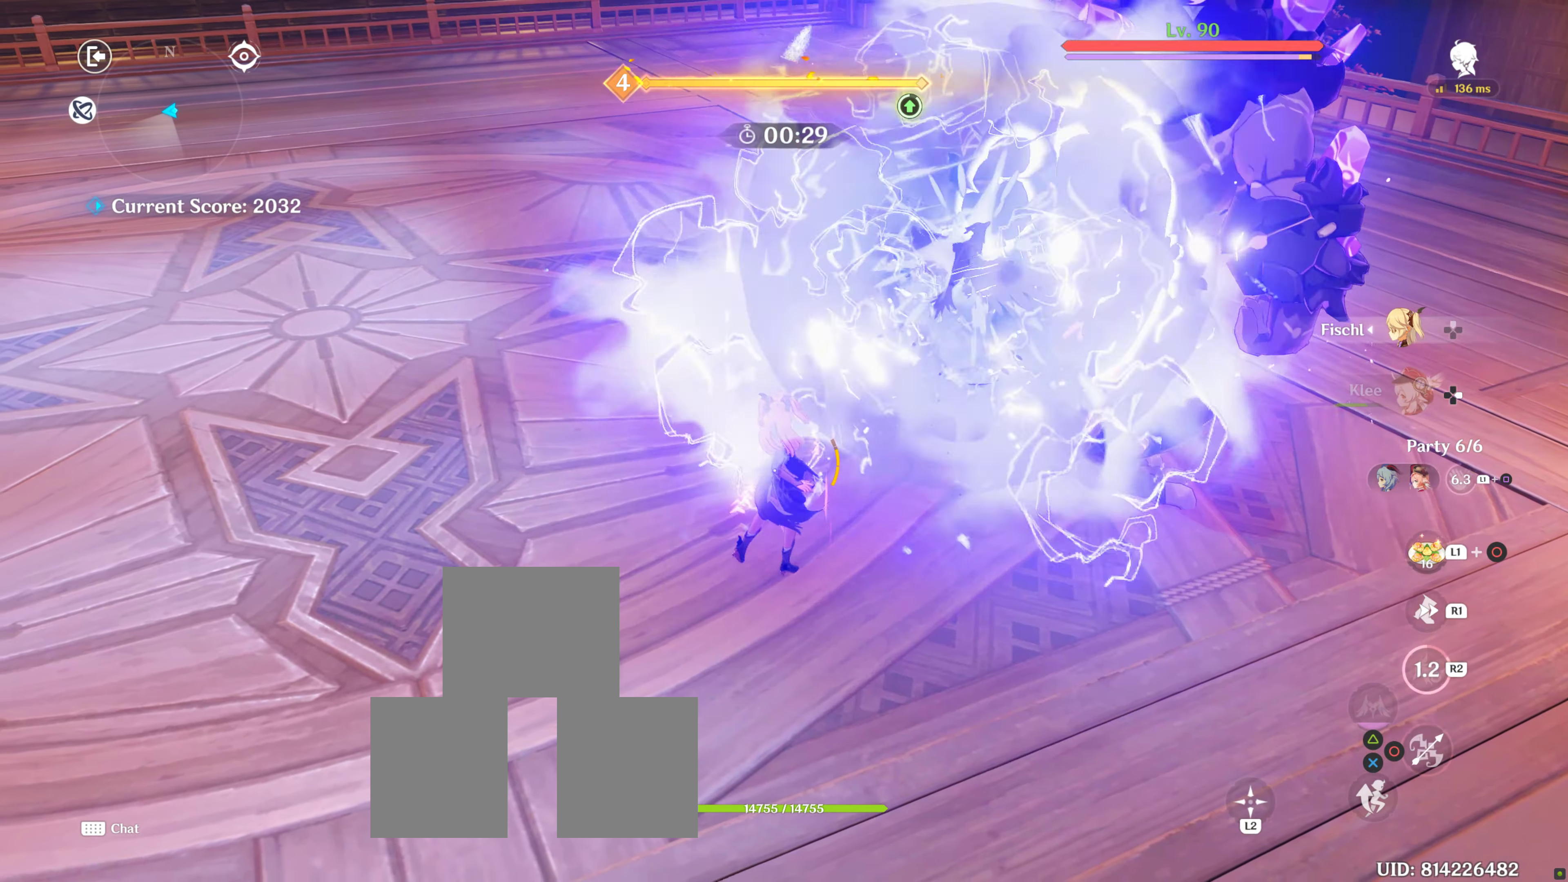
{"dt_ms": 500, "buttons": [], "left_stick": "center", "right_stick": "center", "events": [[83, "left_stick", "down"], [133, "left_stick", "center"]]}
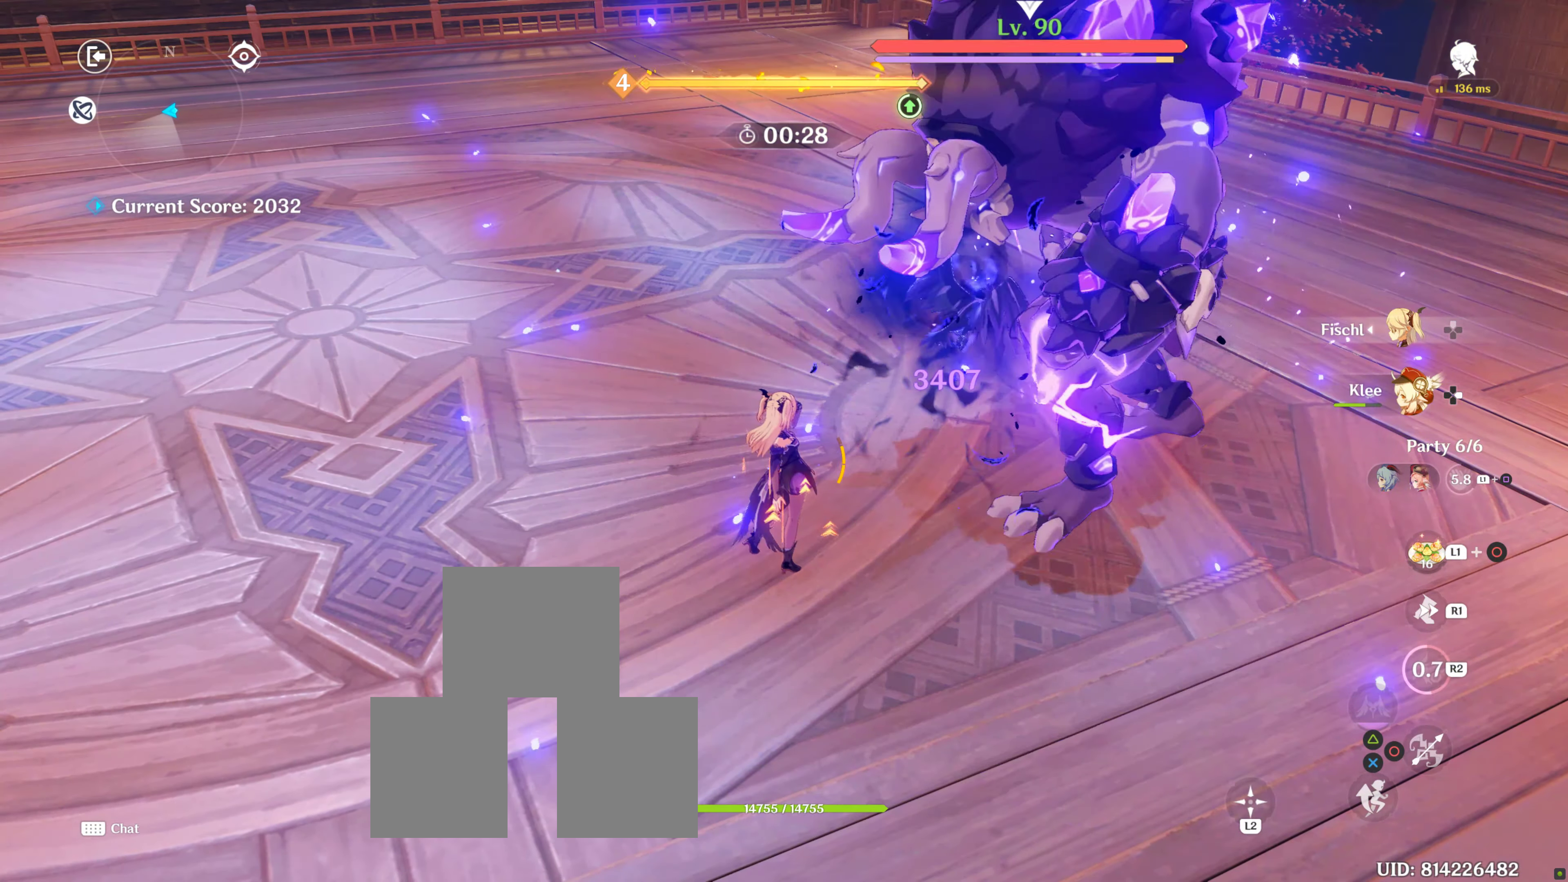
{"dt_ms": 500, "buttons": ["CIRCLE"], "left_stick": "down", "right_stick": "center", "events": [[16, "DPAD_RIGHT", "down"], [50, "DPAD_RIGHT", "up"], [166, "DPAD_RIGHT", "down"], [166, "R2", "down"], [233, "DPAD_RIGHT", "up"], [300, "R2", "up"], [333, "R2", "down"], [450, "CIRCLE", "down"], [450, "R2", "up"], [500, "left_stick", "down"]]}
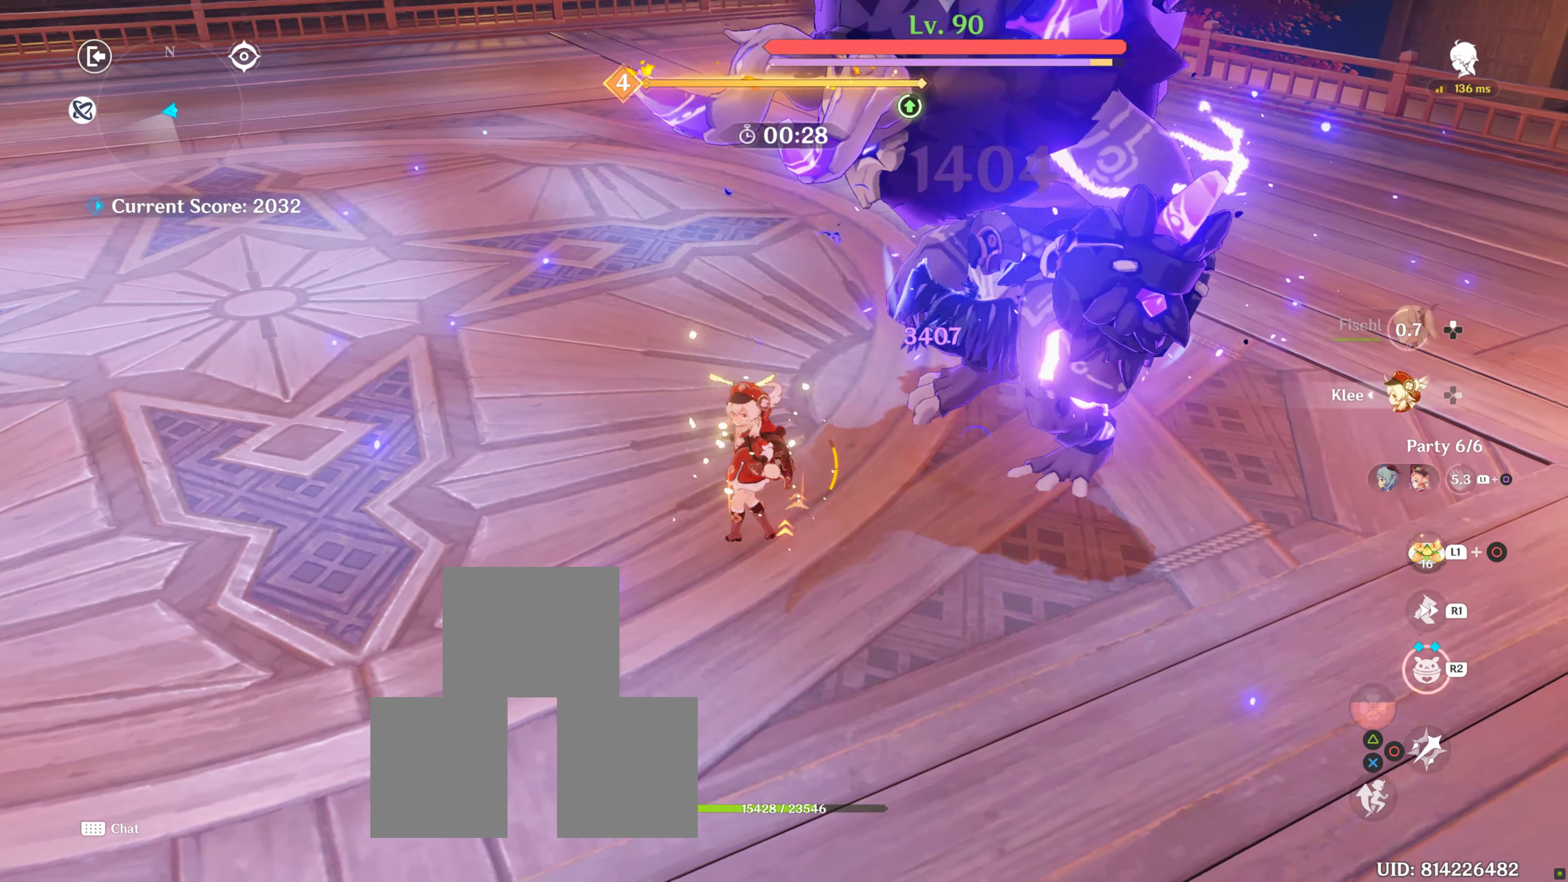
{"dt_ms": 500, "buttons": [], "left_stick": "down", "right_stick": "center", "events": [[66, "CIRCLE", "up"], [150, "CIRCLE", "down"], [200, "CIRCLE", "up"], [267, "CIRCLE", "down"], [367, "CIRCLE", "up"], [400, "CIRCLE", "down"], [467, "CIRCLE", "up"]]}
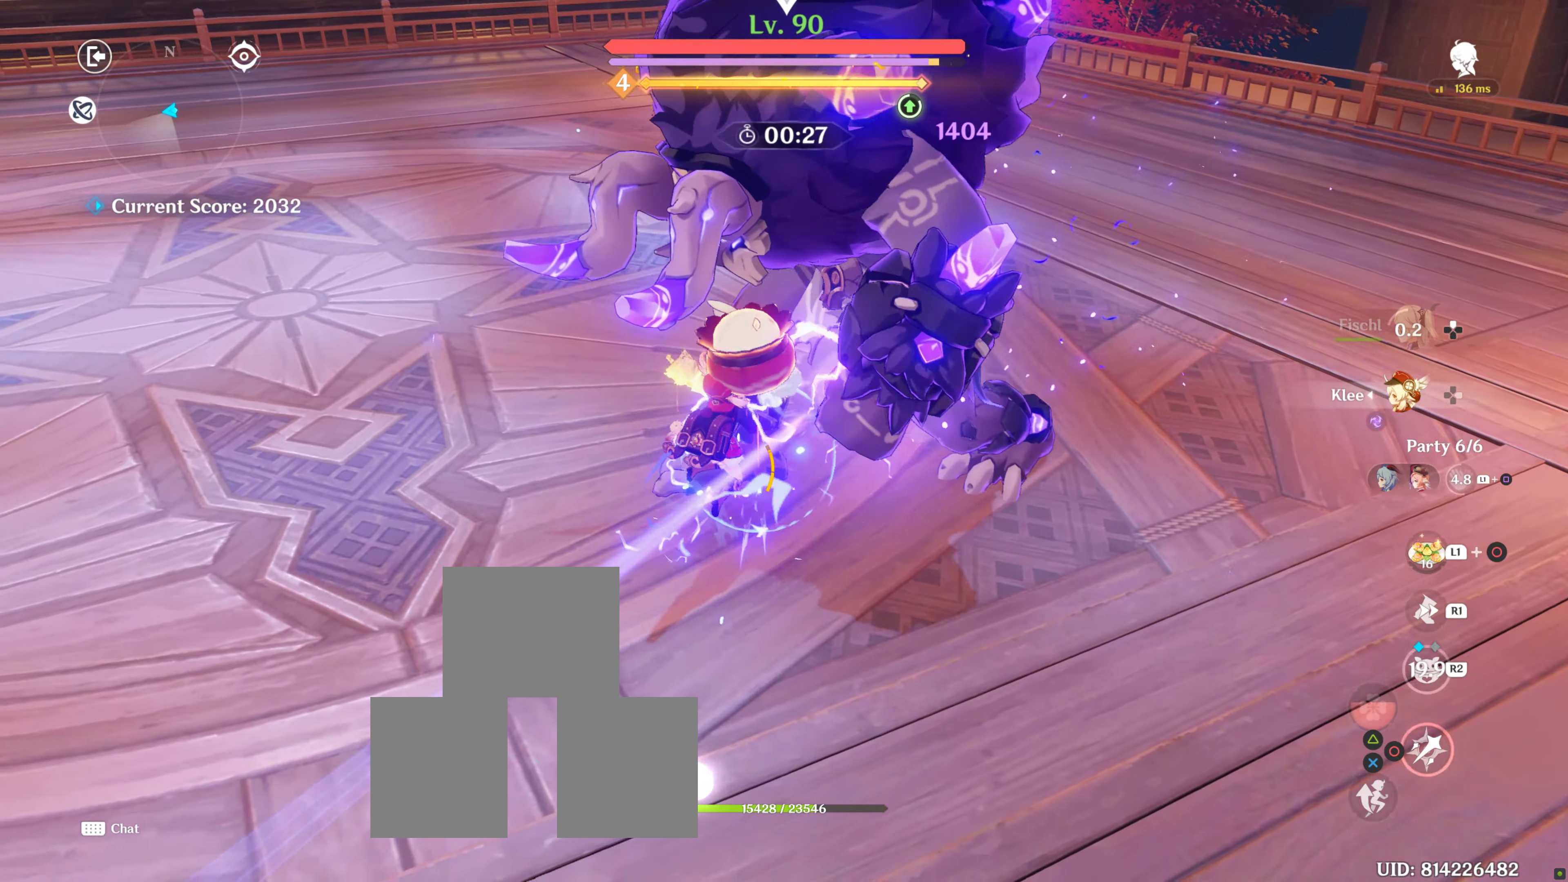
{"dt_ms": 500, "buttons": ["R1"], "left_stick": "down-left", "right_stick": "left", "events": [[67, "R1", "down"], [133, "right_stick", "down-left"], [167, "R1", "up"], [250, "R1", "down"], [300, "left_stick", "down-left"], [383, "R1", "up"], [483, "R1", "down"], [483, "right_stick", "left"]]}